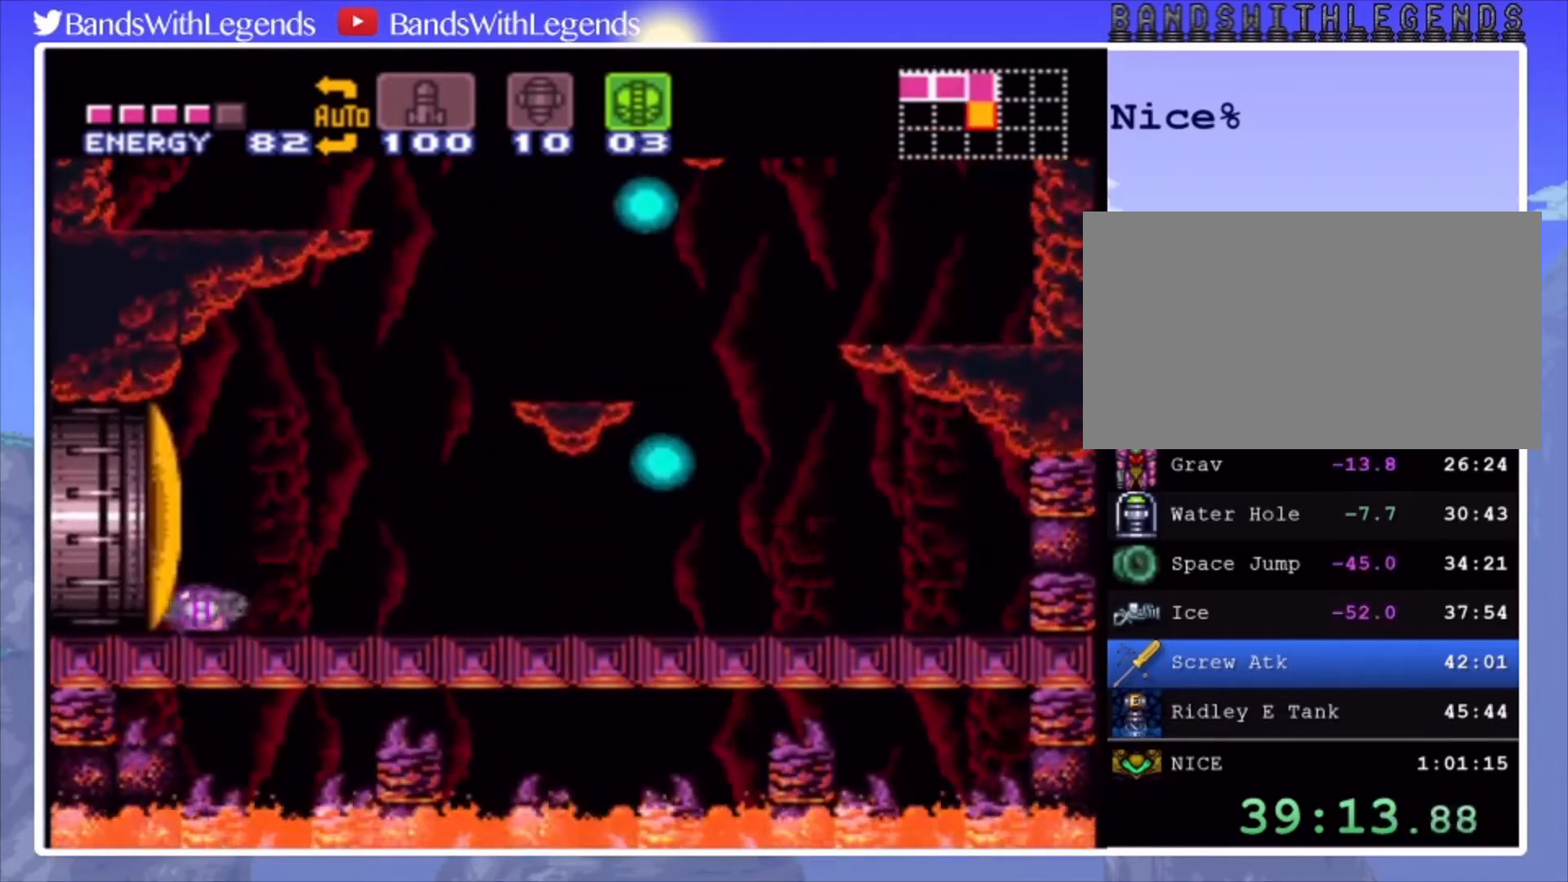
Gameplay with a controller (PlayStation layout); each line is a JSON object with the inputs held at the frame after it. "events" lists button and stick changes between this image and that frame as [ms after this image, input, new state], when the widget could be followed in between. Not read: L3 R3.
{"buttons": ["L2", "DPAD_UP"], "events": [[33, "DPAD_RIGHT", "down"], [67, "SQUARE", "up"], [367, "L2", "down"], [400, "DPAD_RIGHT", "up"], [467, "DPAD_UP", "down"]]}
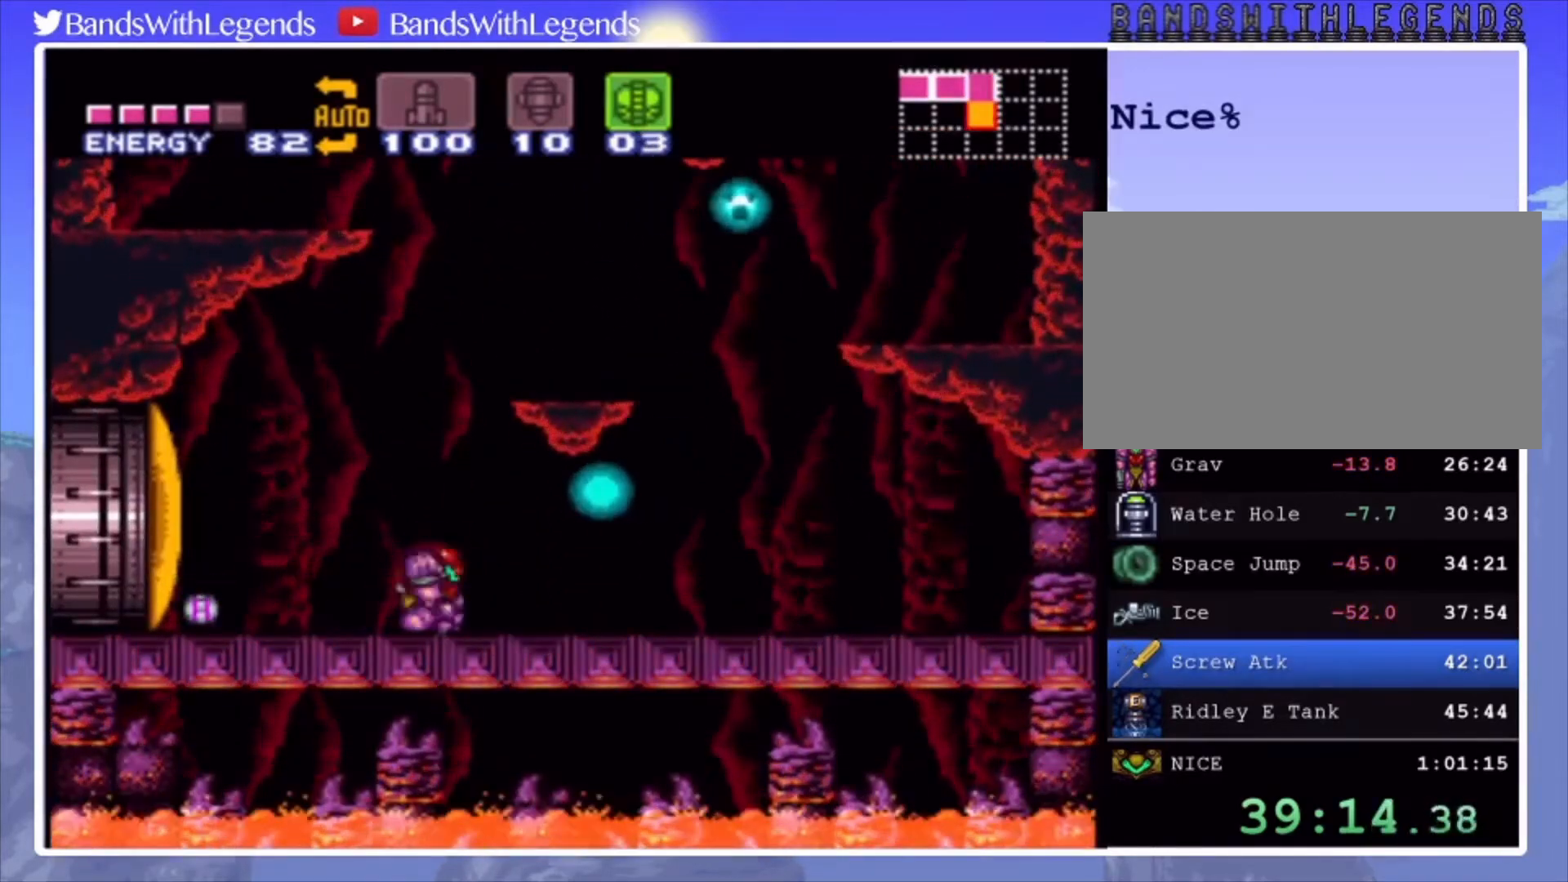
{"buttons": [], "events": [[33, "DPAD_UP", "up"], [167, "DPAD_RIGHT", "down"], [267, "DPAD_RIGHT", "up"], [400, "L2", "up"]]}
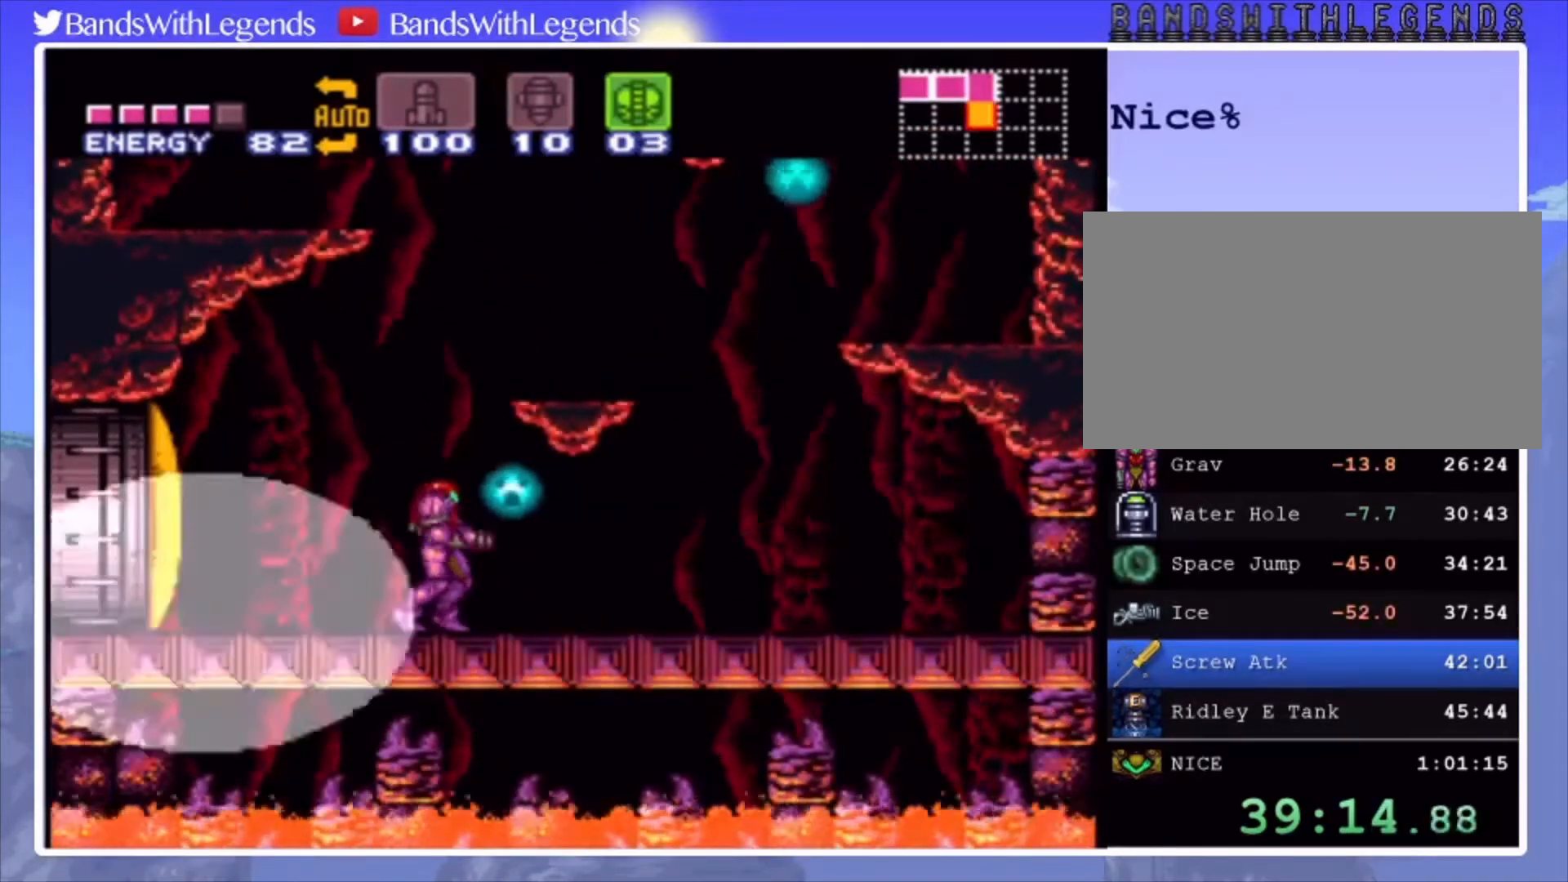
{"buttons": ["CROSS", "DPAD_LEFT"], "events": [[333, "CROSS", "down"], [367, "DPAD_LEFT", "down"]]}
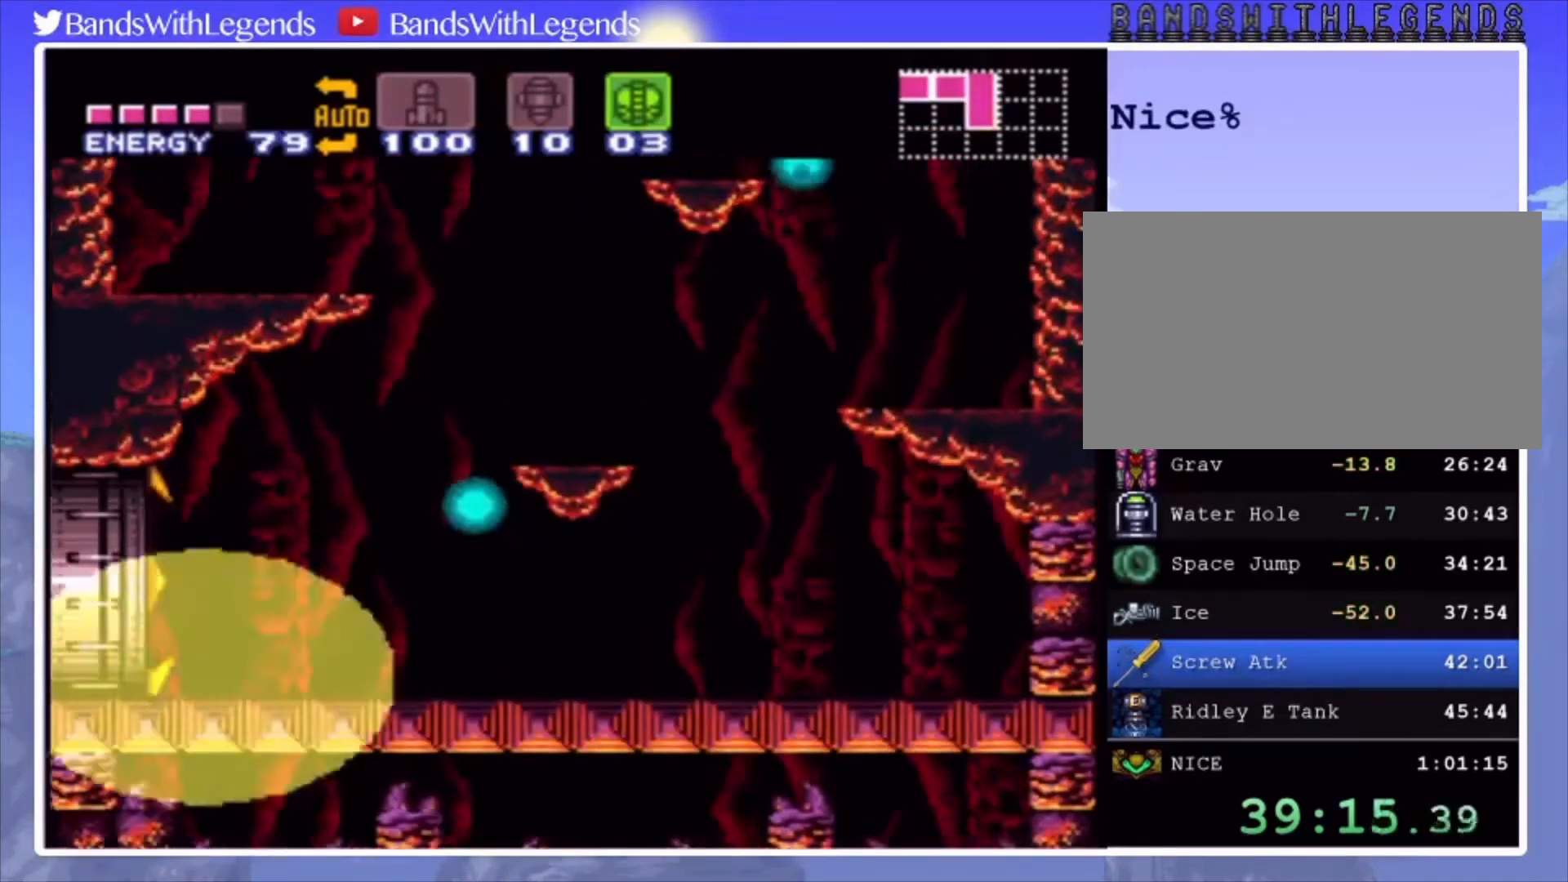
{"buttons": ["CROSS", "DPAD_LEFT"], "events": []}
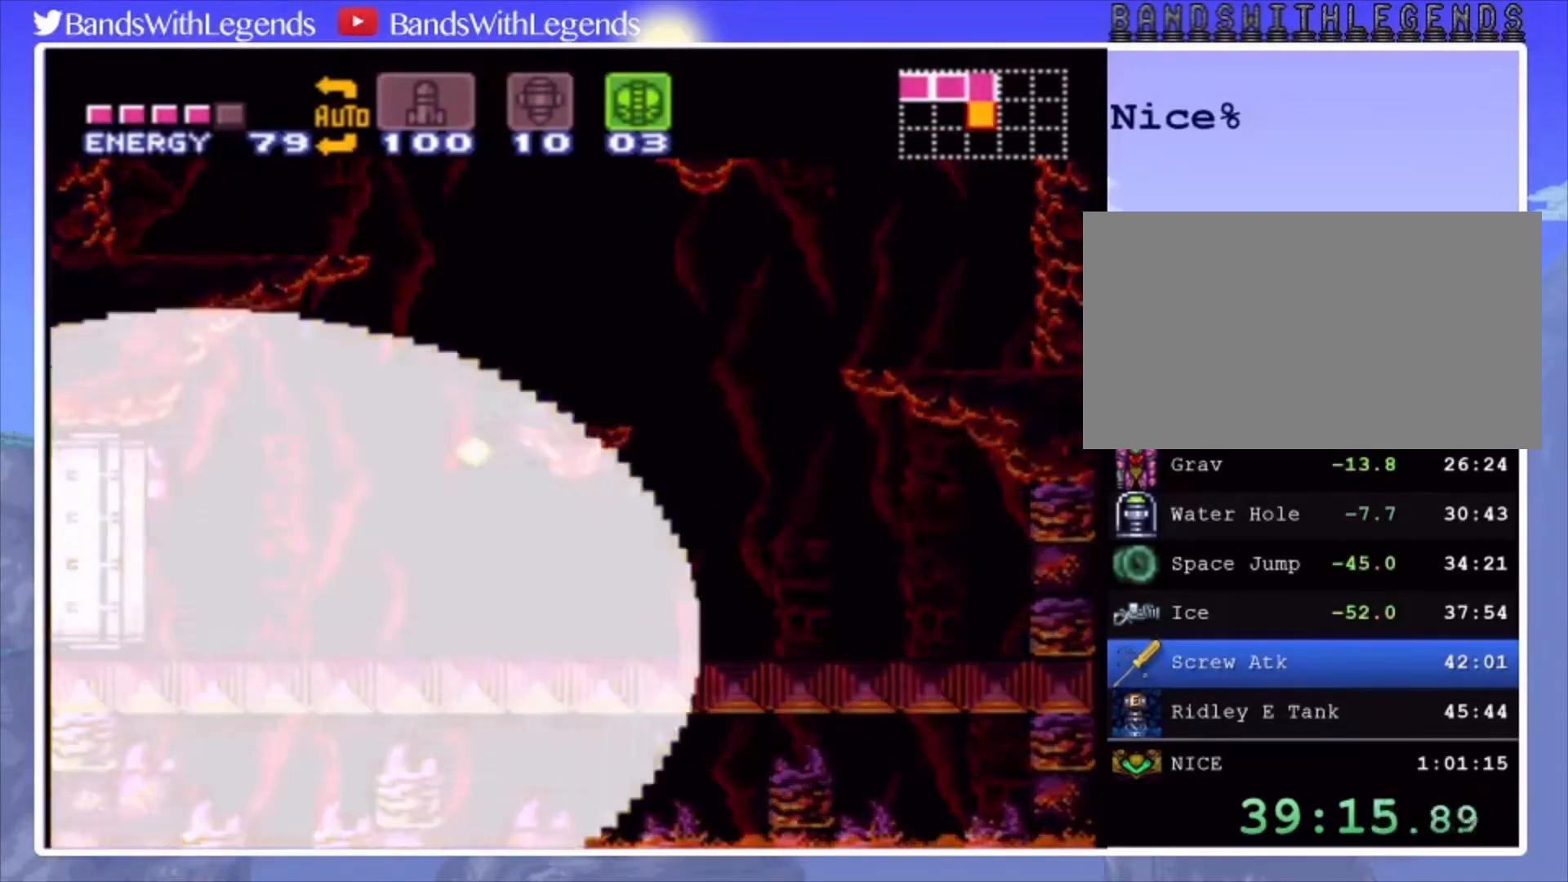
{"buttons": ["CROSS", "DPAD_LEFT"], "events": []}
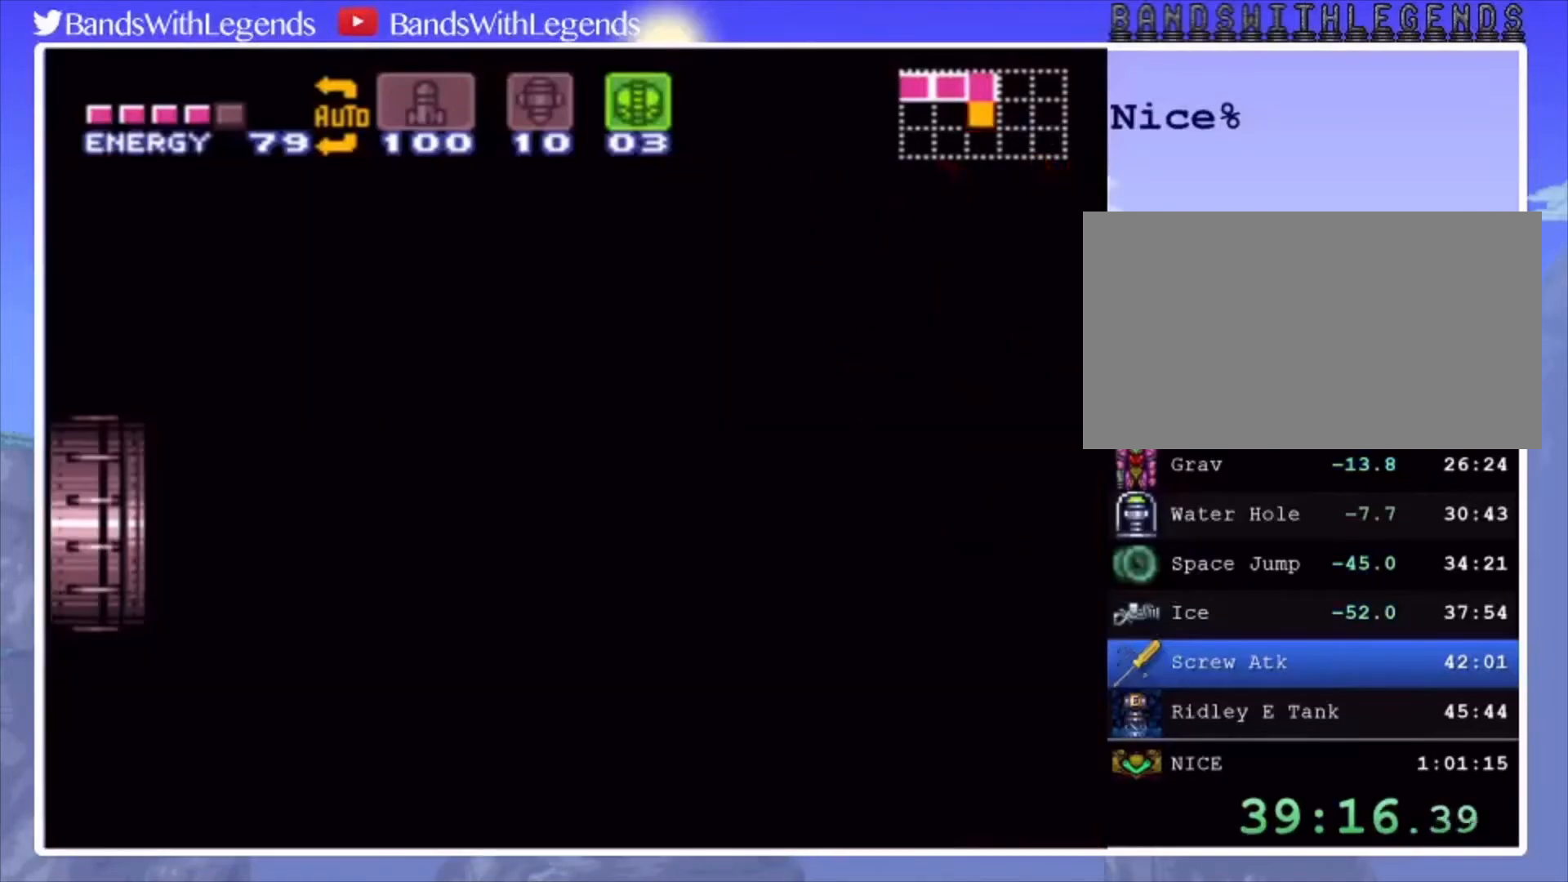
{"buttons": ["CROSS", "DPAD_LEFT"], "events": []}
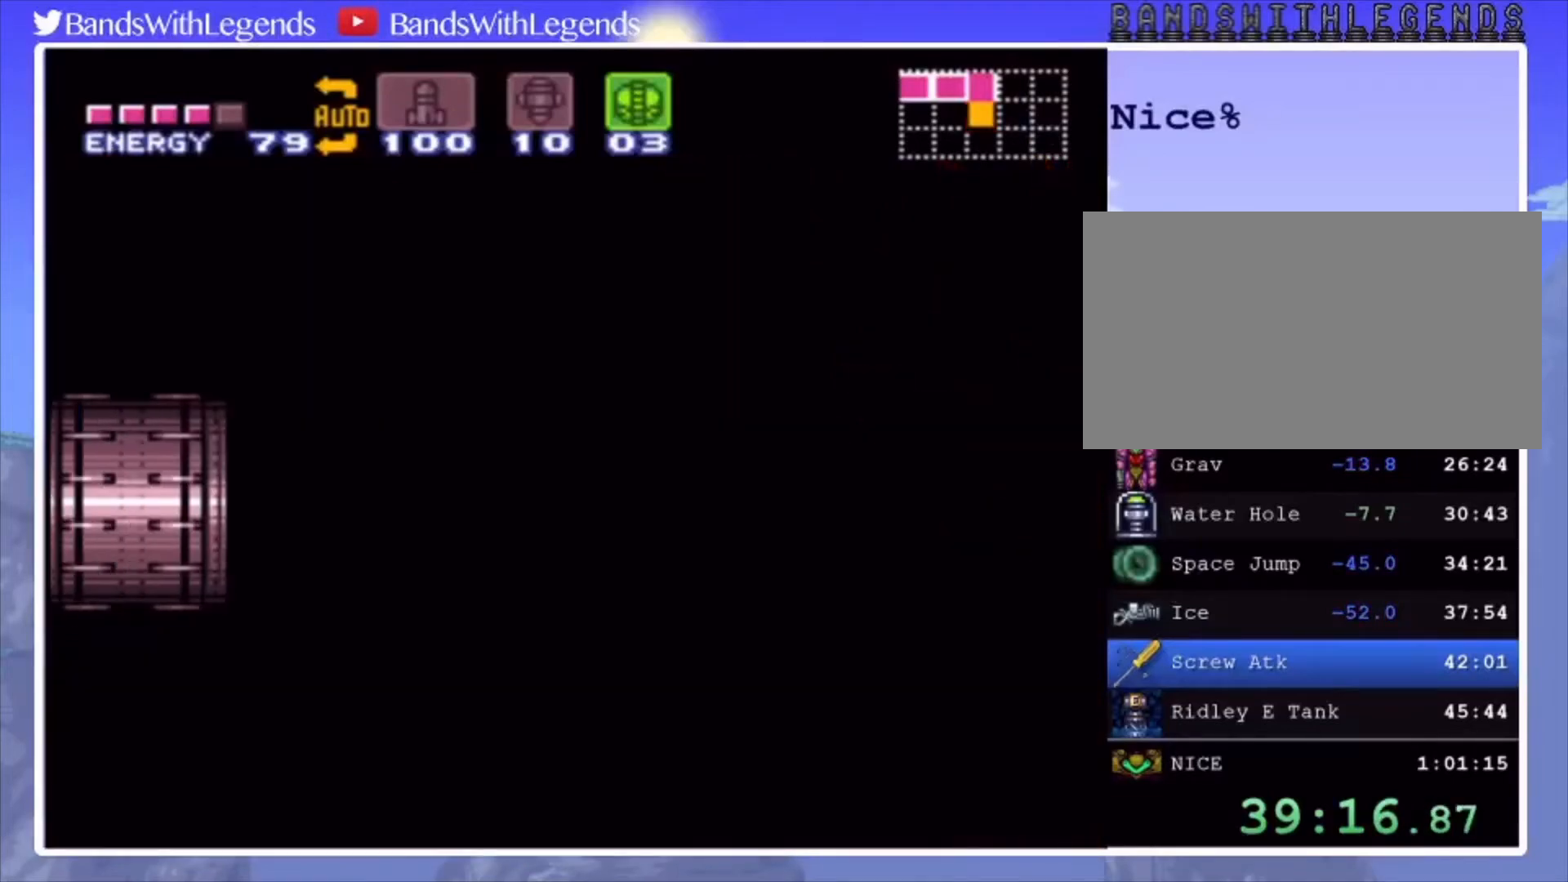
{"buttons": ["CROSS", "DPAD_LEFT"], "events": []}
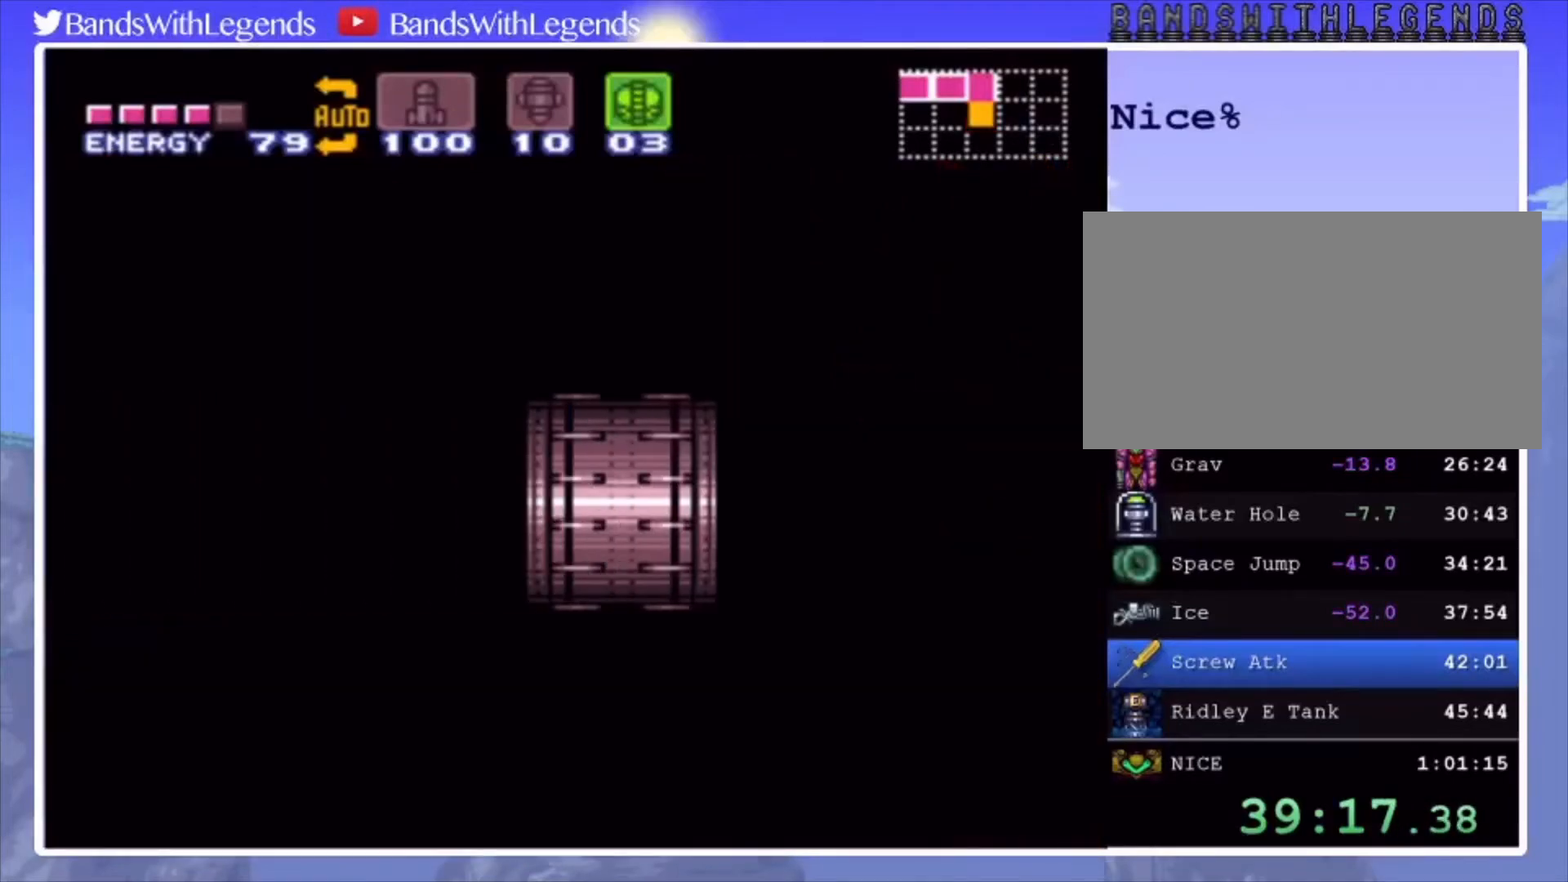
{"buttons": ["CROSS", "DPAD_LEFT"], "events": []}
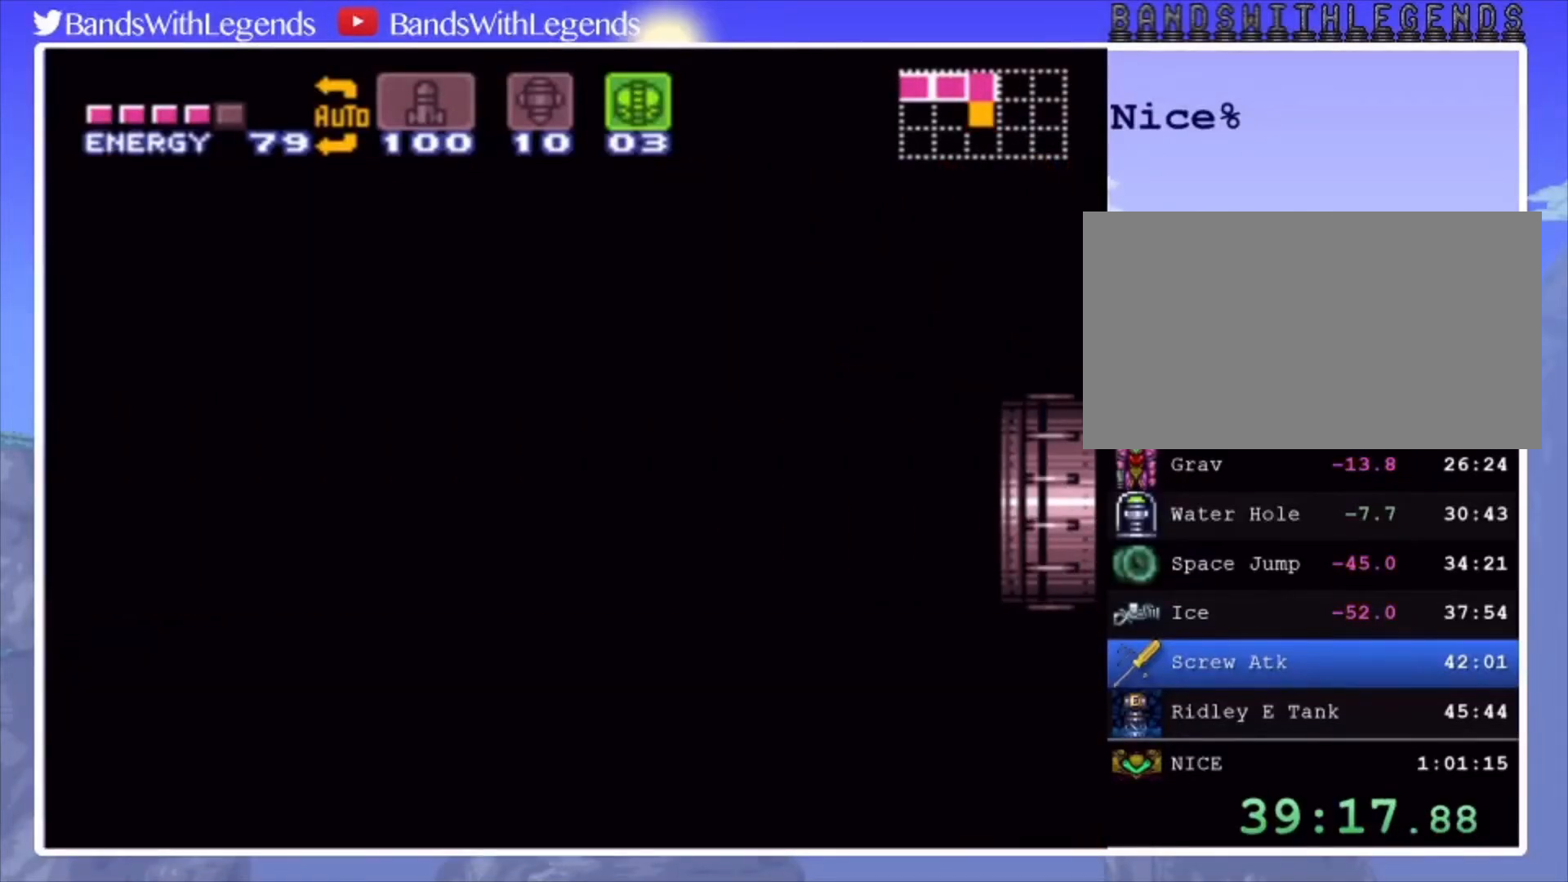
{"buttons": ["CROSS", "DPAD_LEFT"], "events": []}
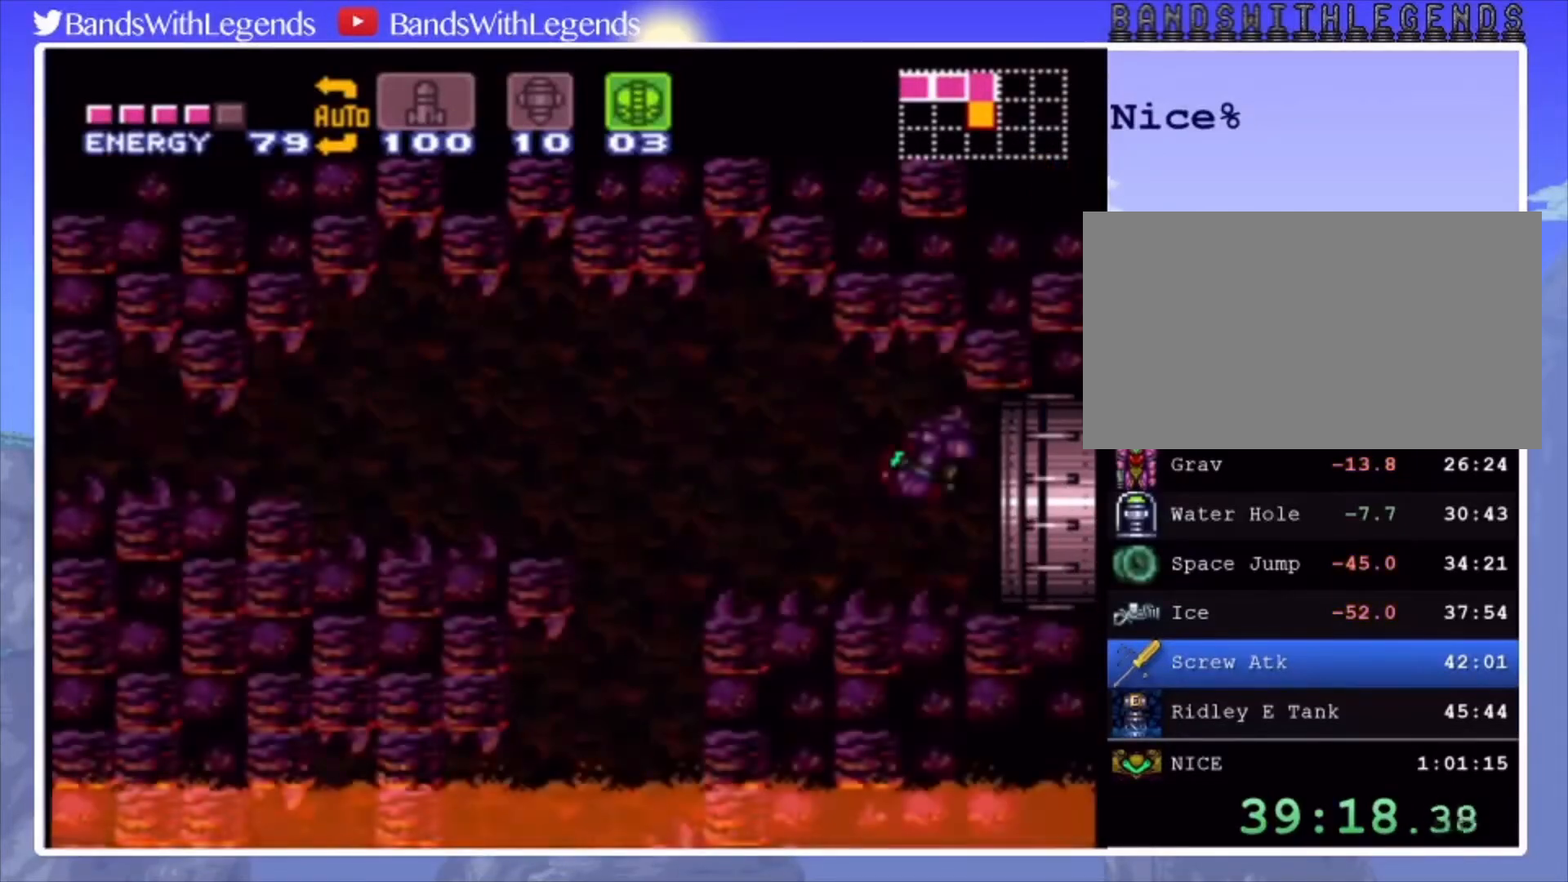
{"buttons": ["CROSS", "DPAD_LEFT"], "events": []}
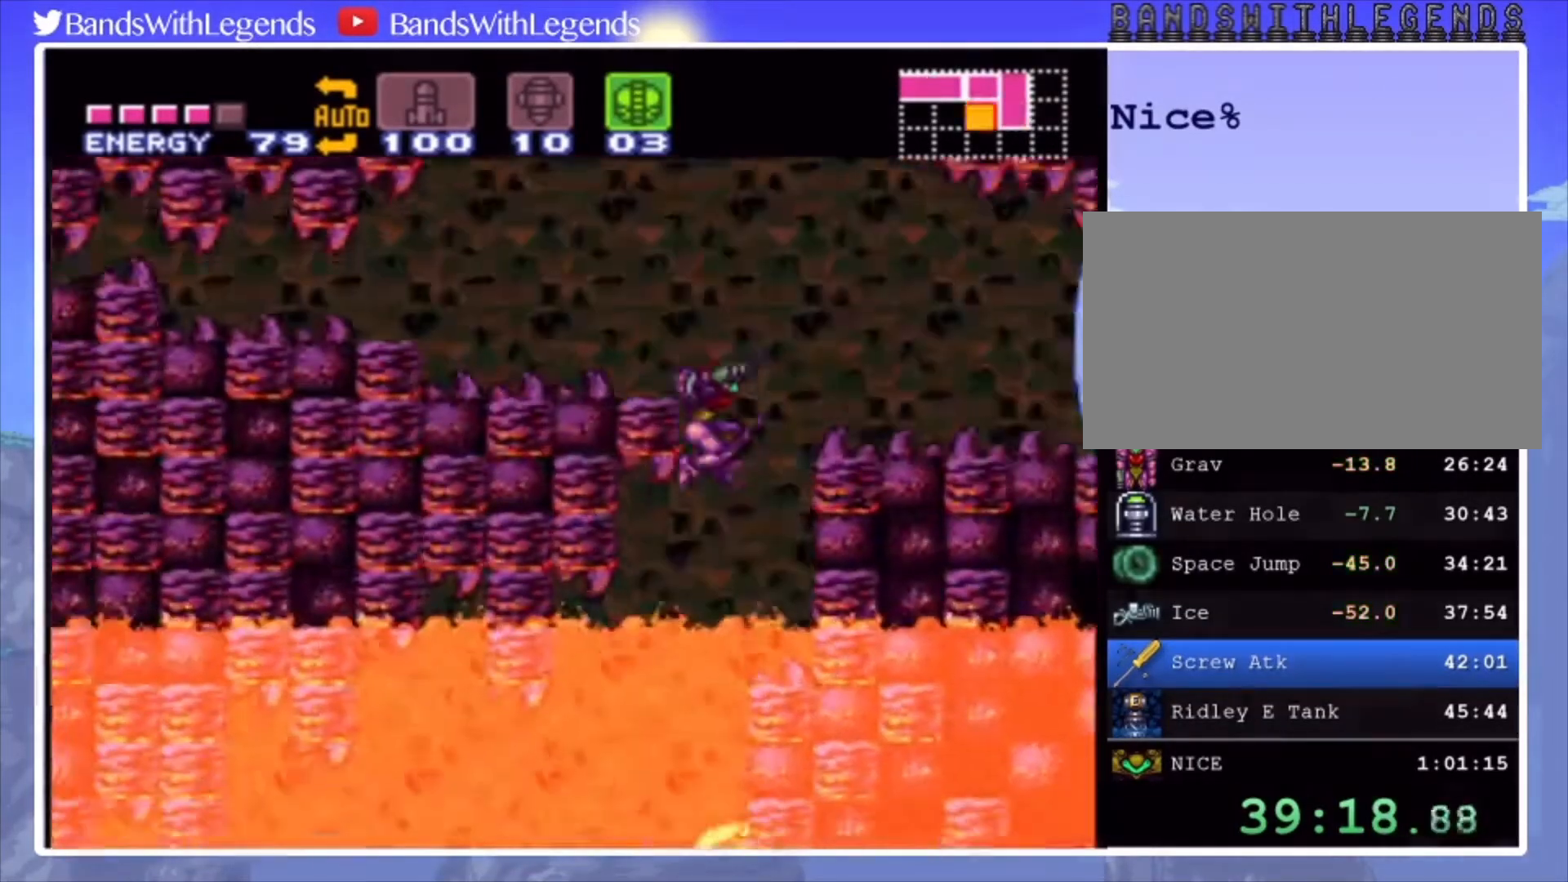
{"buttons": ["CROSS", "DPAD_LEFT"], "events": []}
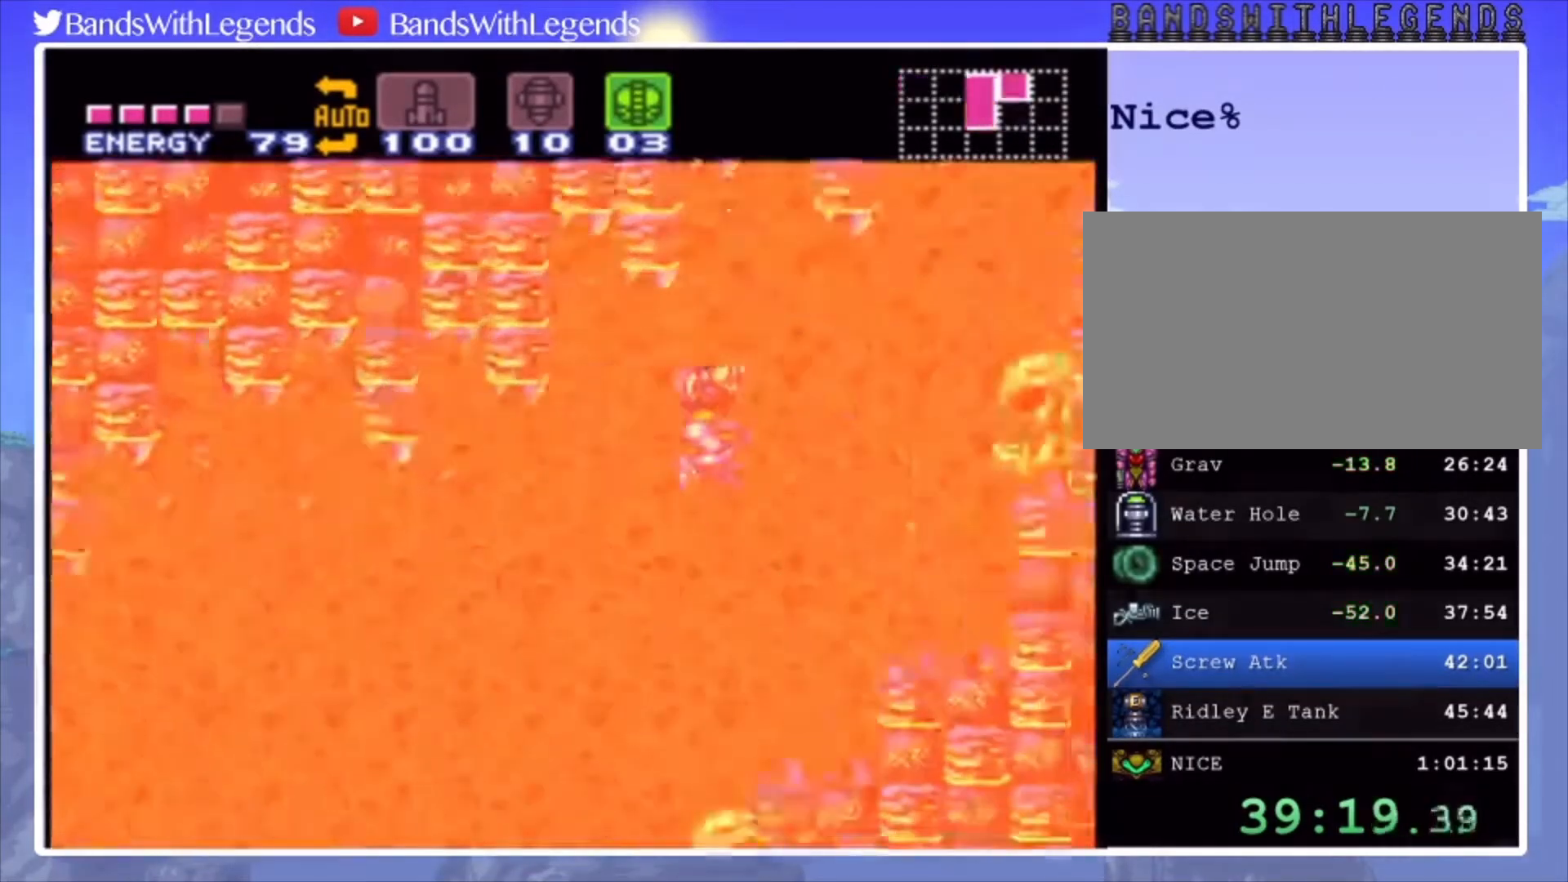
{"buttons": ["CROSS", "DPAD_LEFT"], "events": []}
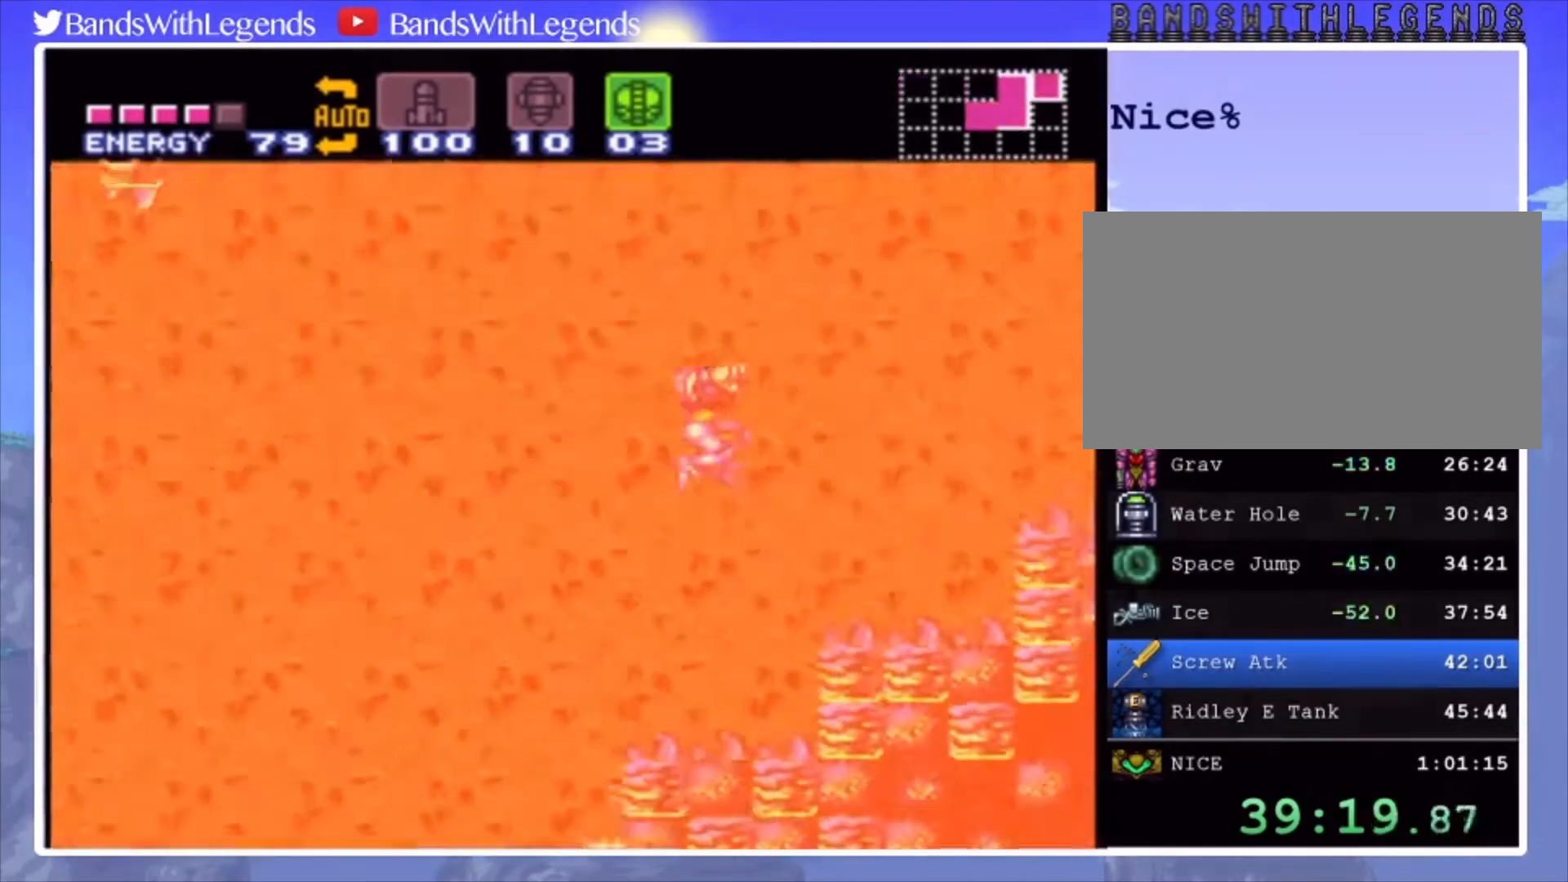
{"buttons": ["DPAD_LEFT"], "events": [[233, "CROSS", "up"]]}
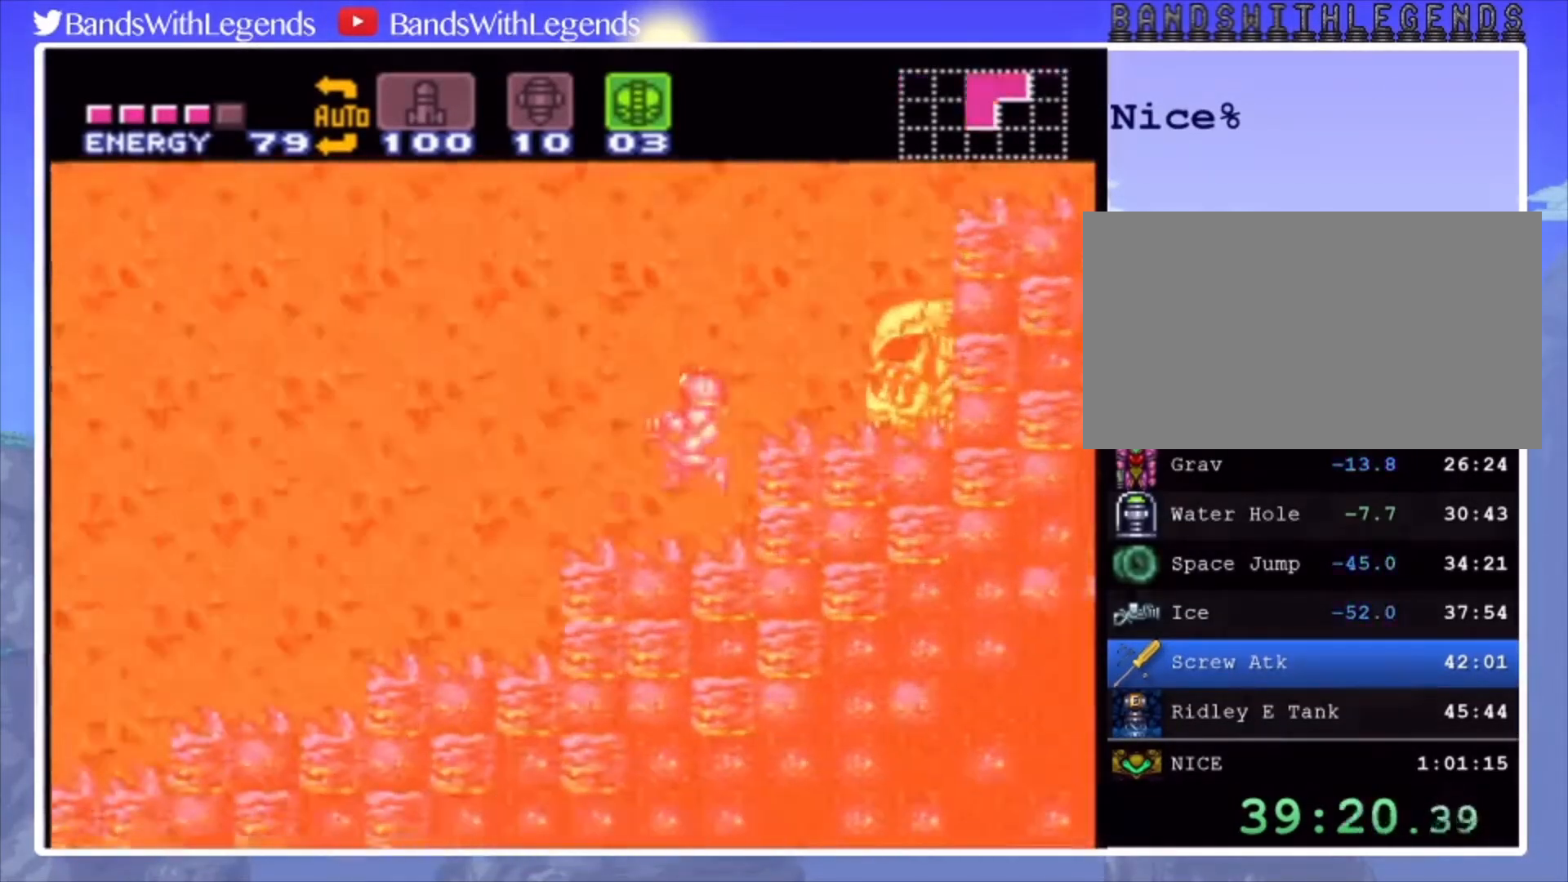
{"buttons": ["DPAD_LEFT"], "events": [[200, "CROSS", "down"], [500, "CROSS", "up"]]}
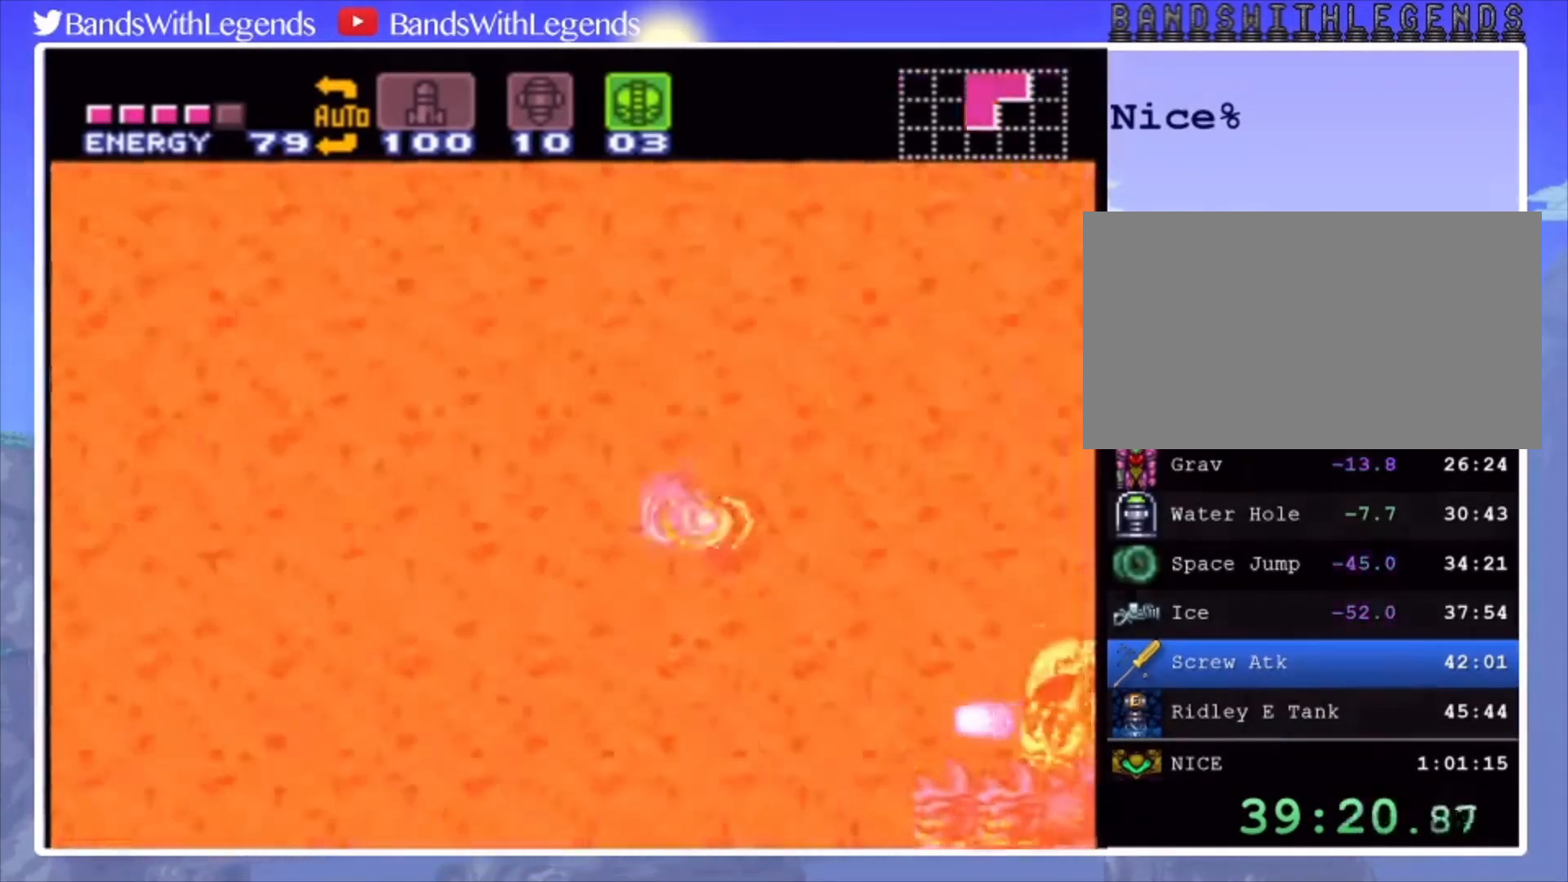
{"buttons": [], "events": [[133, "CROSS", "down"], [400, "CROSS", "up"], [467, "DPAD_LEFT", "up"]]}
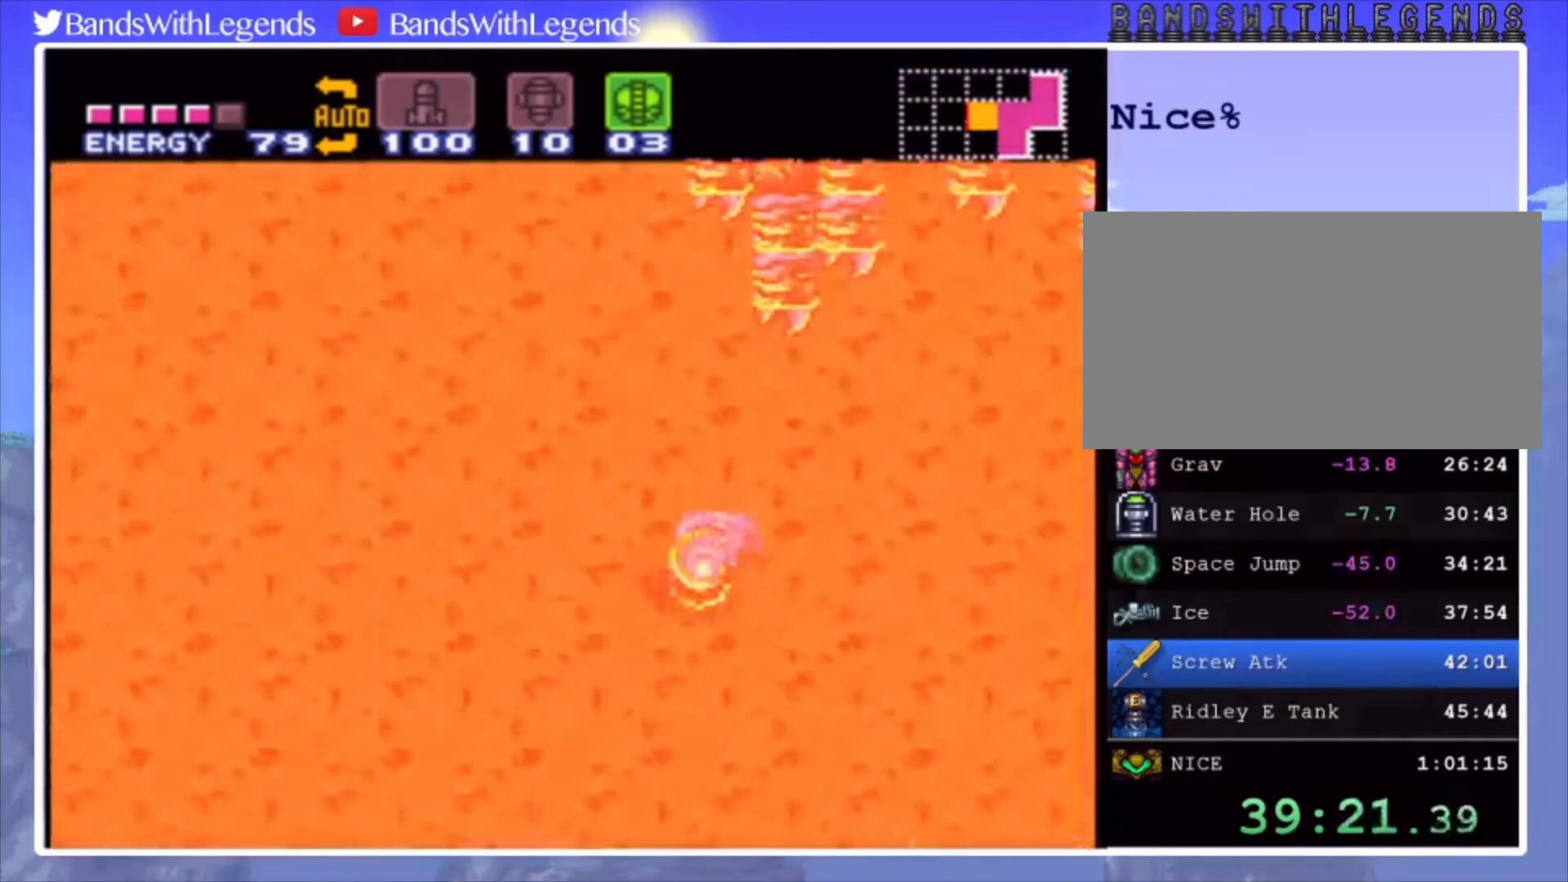
{"buttons": ["CROSS"], "events": [[33, "CROSS", "down"], [300, "CROSS", "up"], [400, "CROSS", "down"]]}
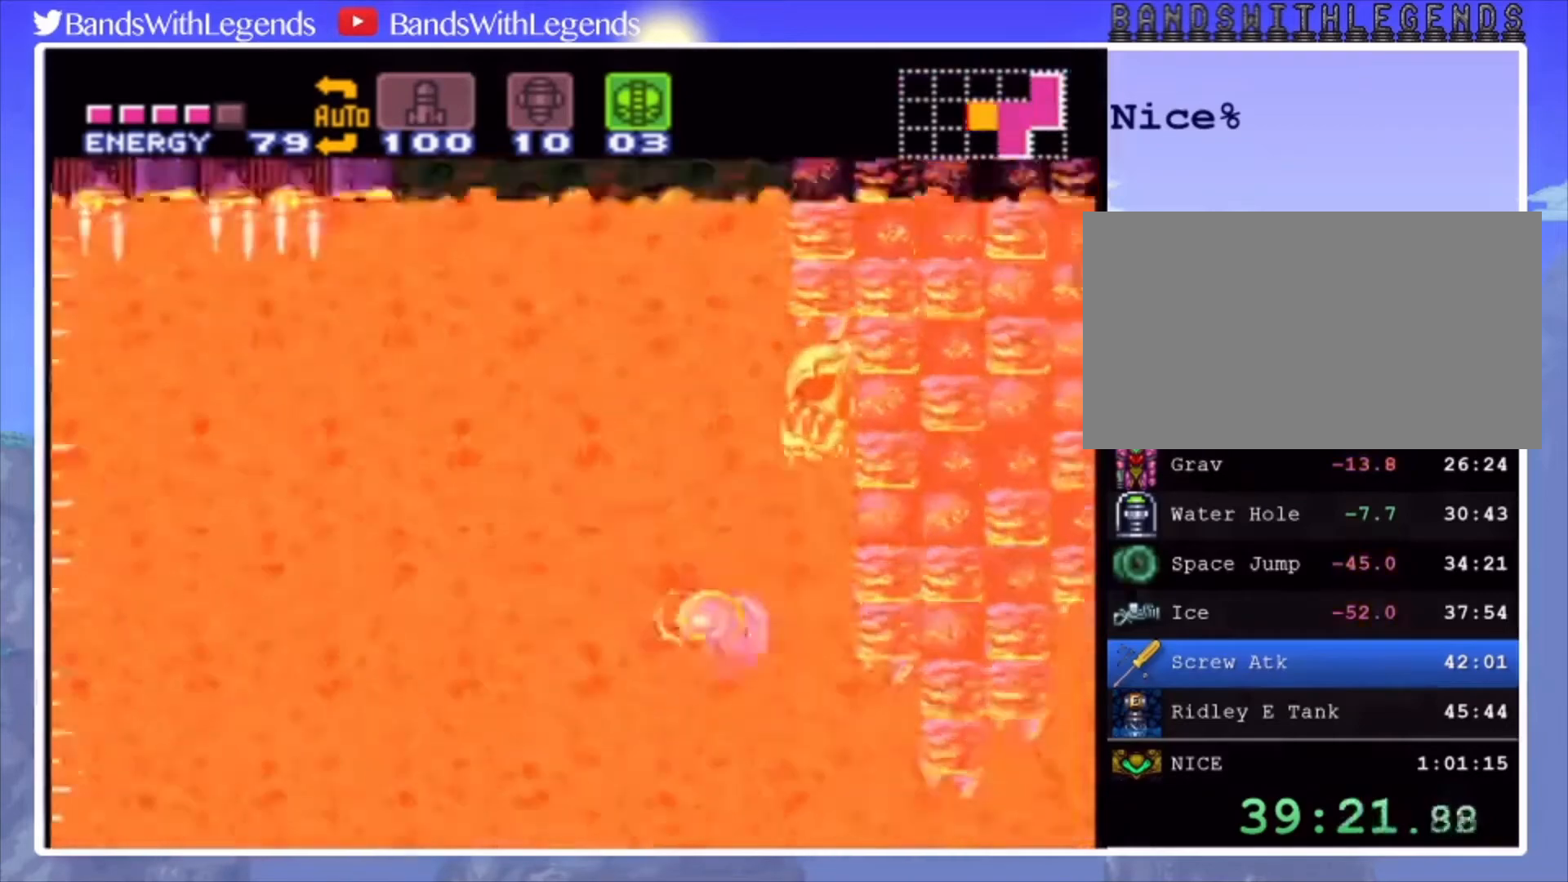
{"buttons": ["CROSS", "DPAD_LEFT"], "events": [[167, "CROSS", "up"], [267, "DPAD_LEFT", "down"], [300, "CROSS", "down"]]}
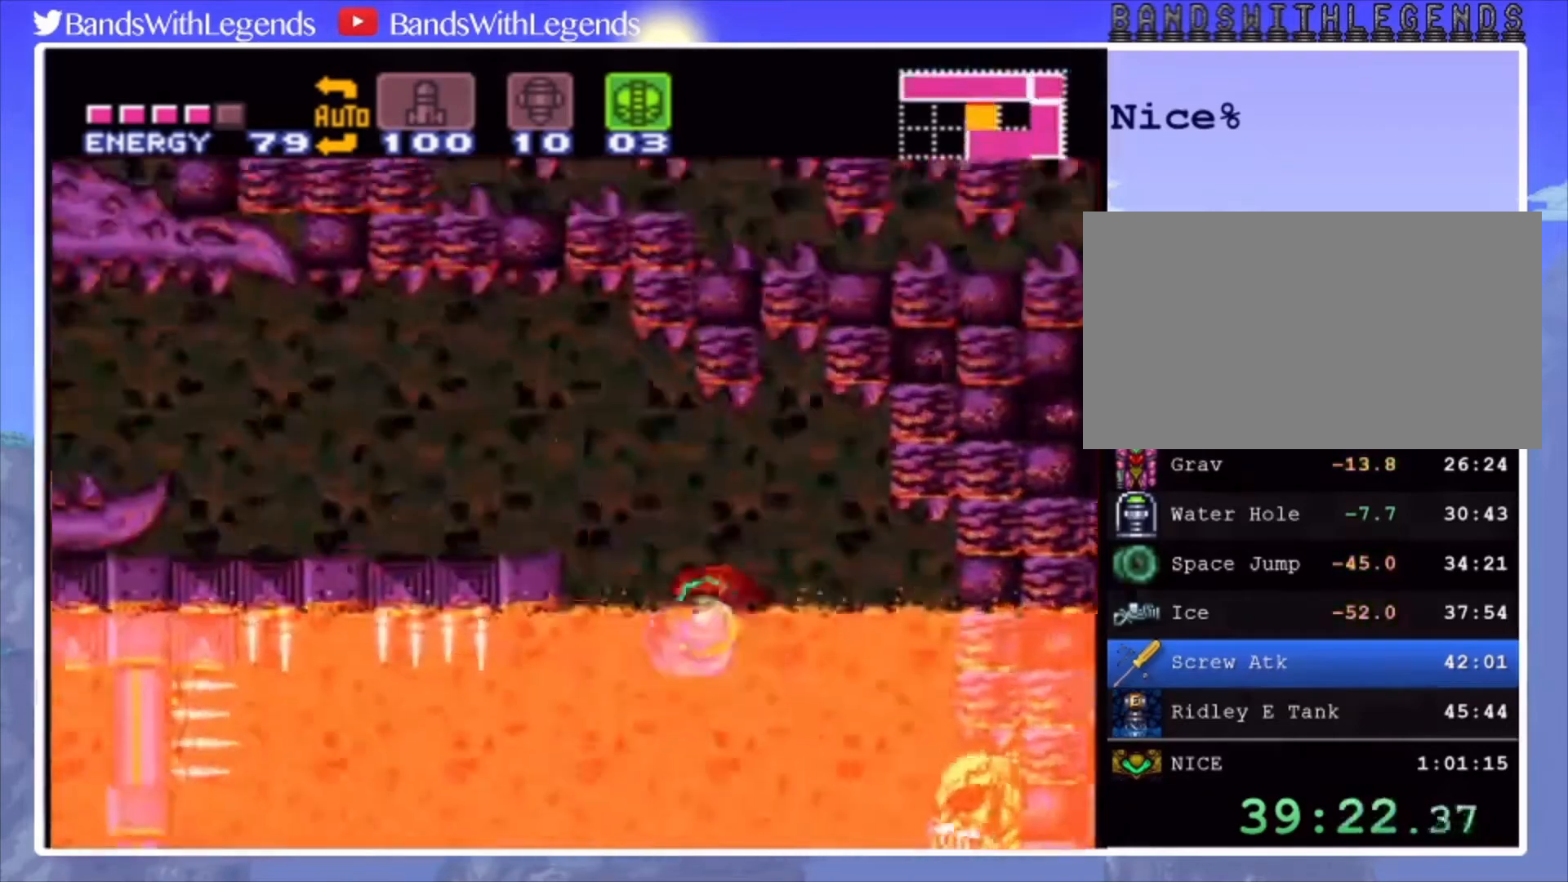
{"buttons": ["CIRCLE", "DPAD_LEFT"], "events": [[267, "CROSS", "up"], [333, "L2", "down"], [367, "CIRCLE", "down"], [500, "L2", "up"]]}
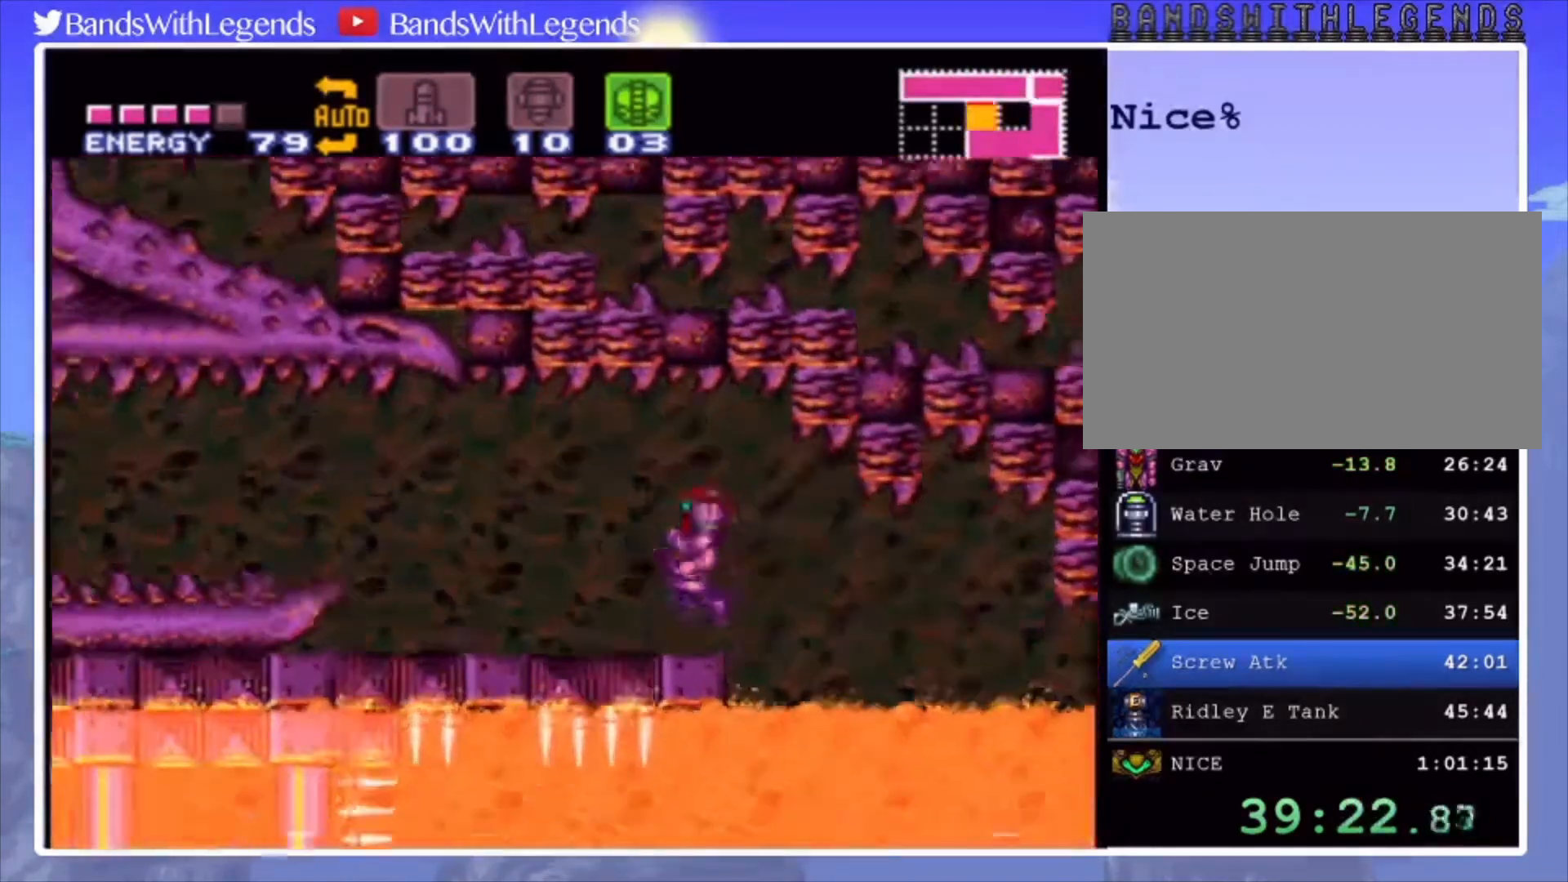
{"buttons": ["CROSS", "CIRCLE", "DPAD_LEFT"], "events": [[467, "CROSS", "down"]]}
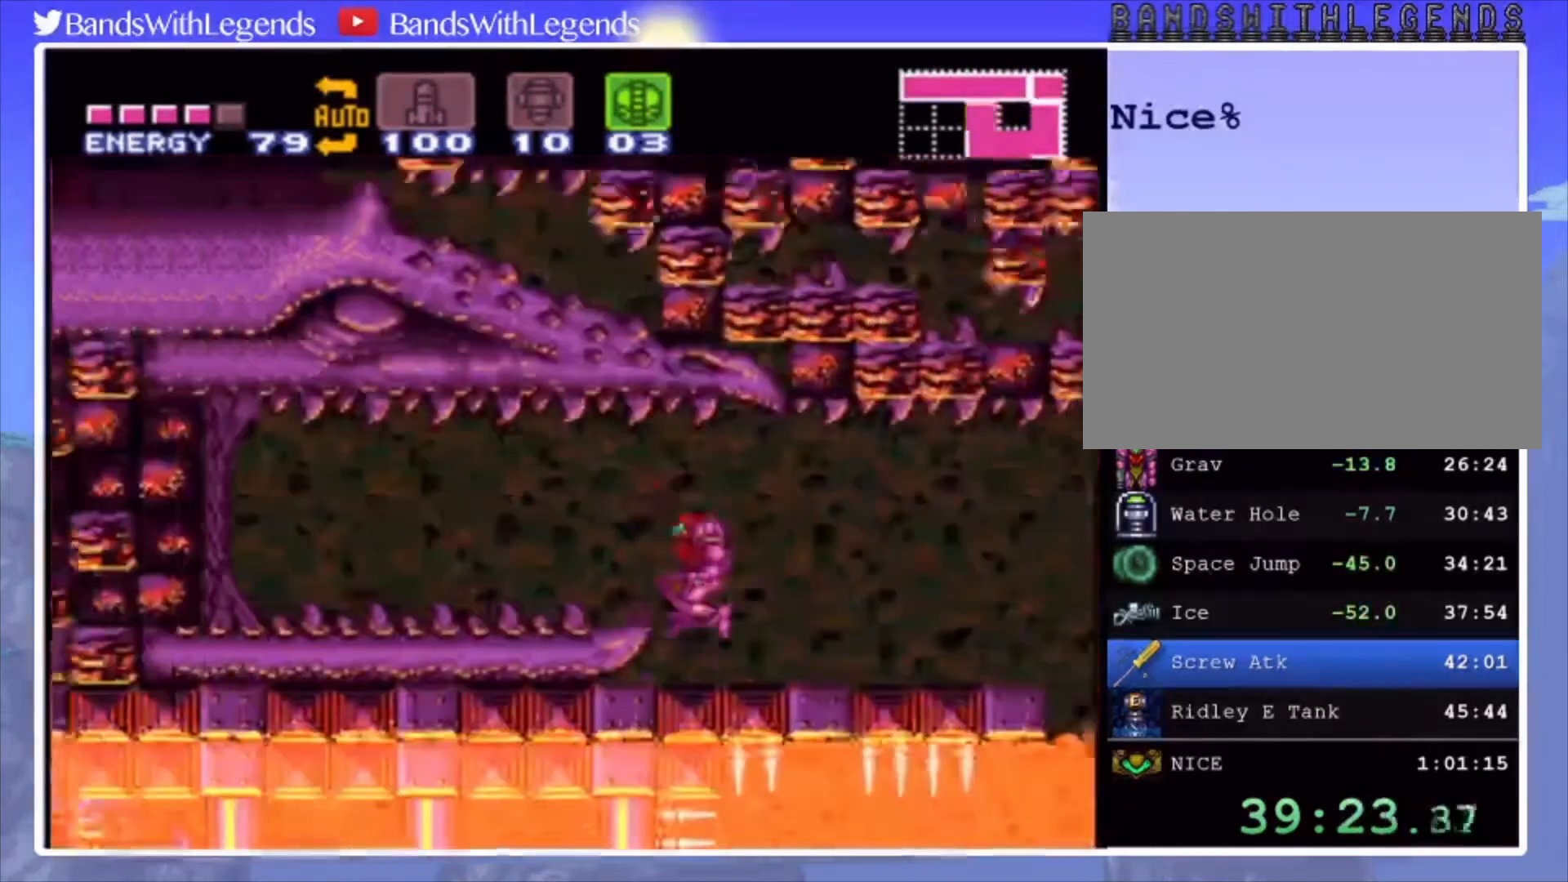
{"buttons": ["CIRCLE", "DPAD_LEFT"], "events": [[67, "CROSS", "up"], [133, "SQUARE", "down"], [200, "SQUARE", "up"]]}
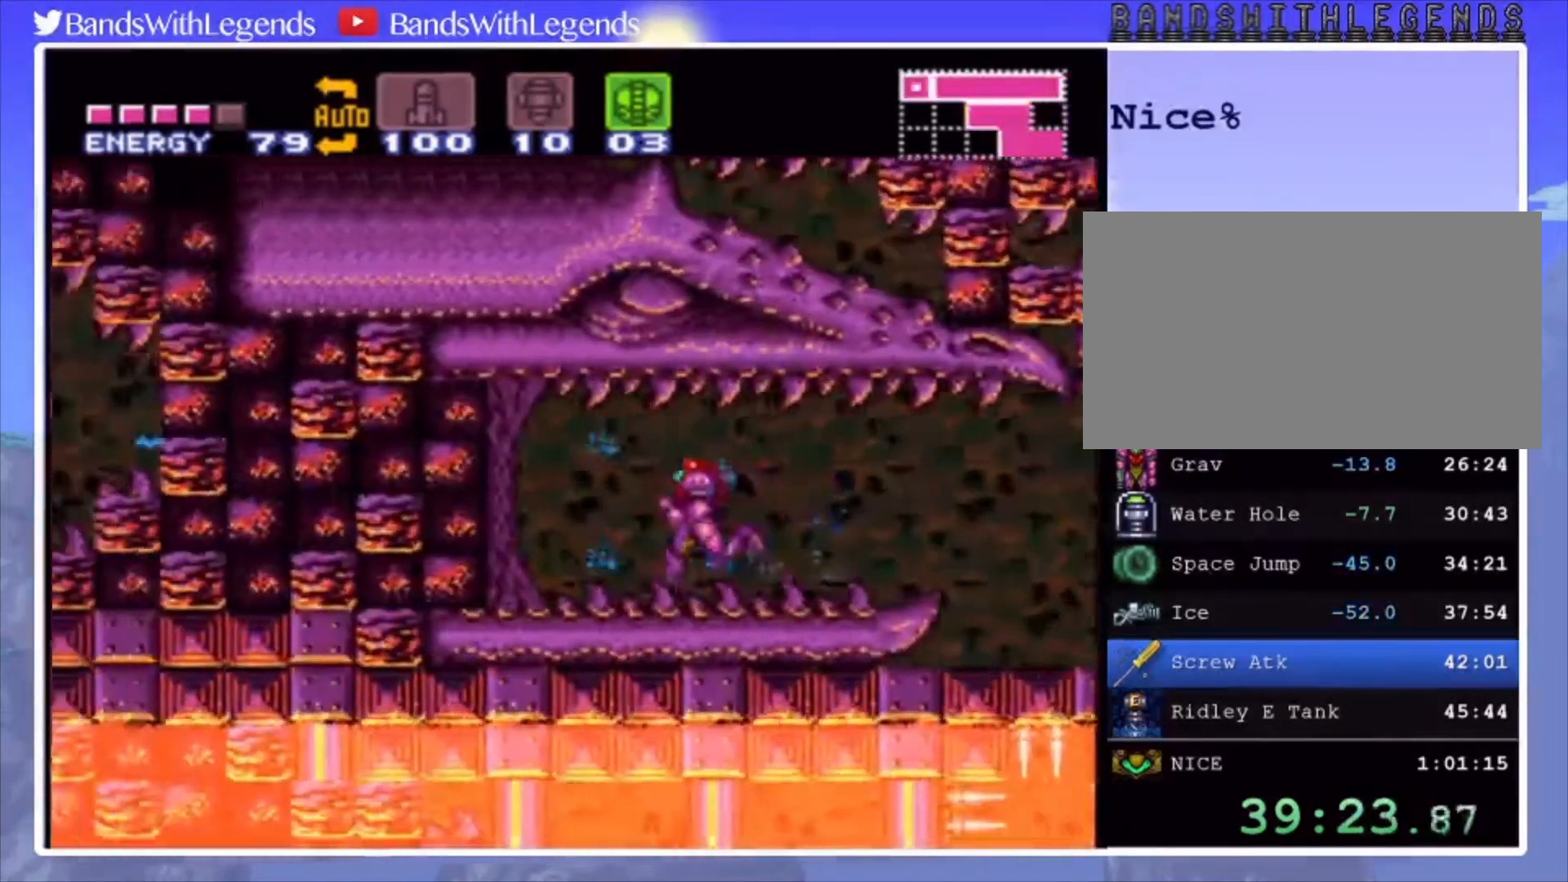
{"buttons": ["CIRCLE", "DPAD_LEFT"], "events": []}
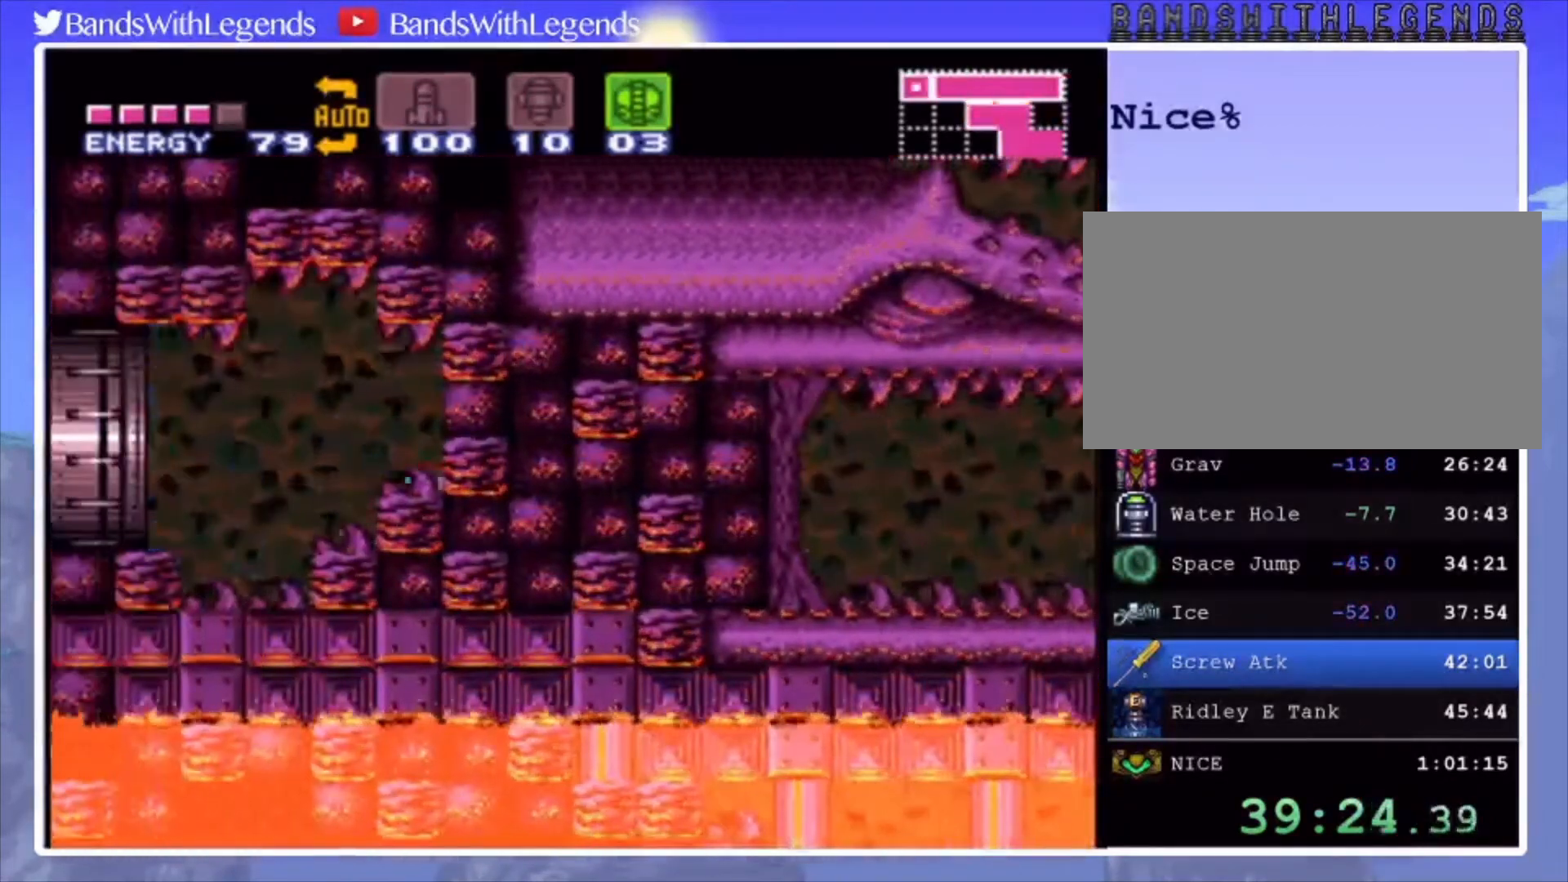
{"buttons": ["CIRCLE", "DPAD_LEFT"], "events": [[100, "CROSS", "down"], [200, "CROSS", "up"]]}
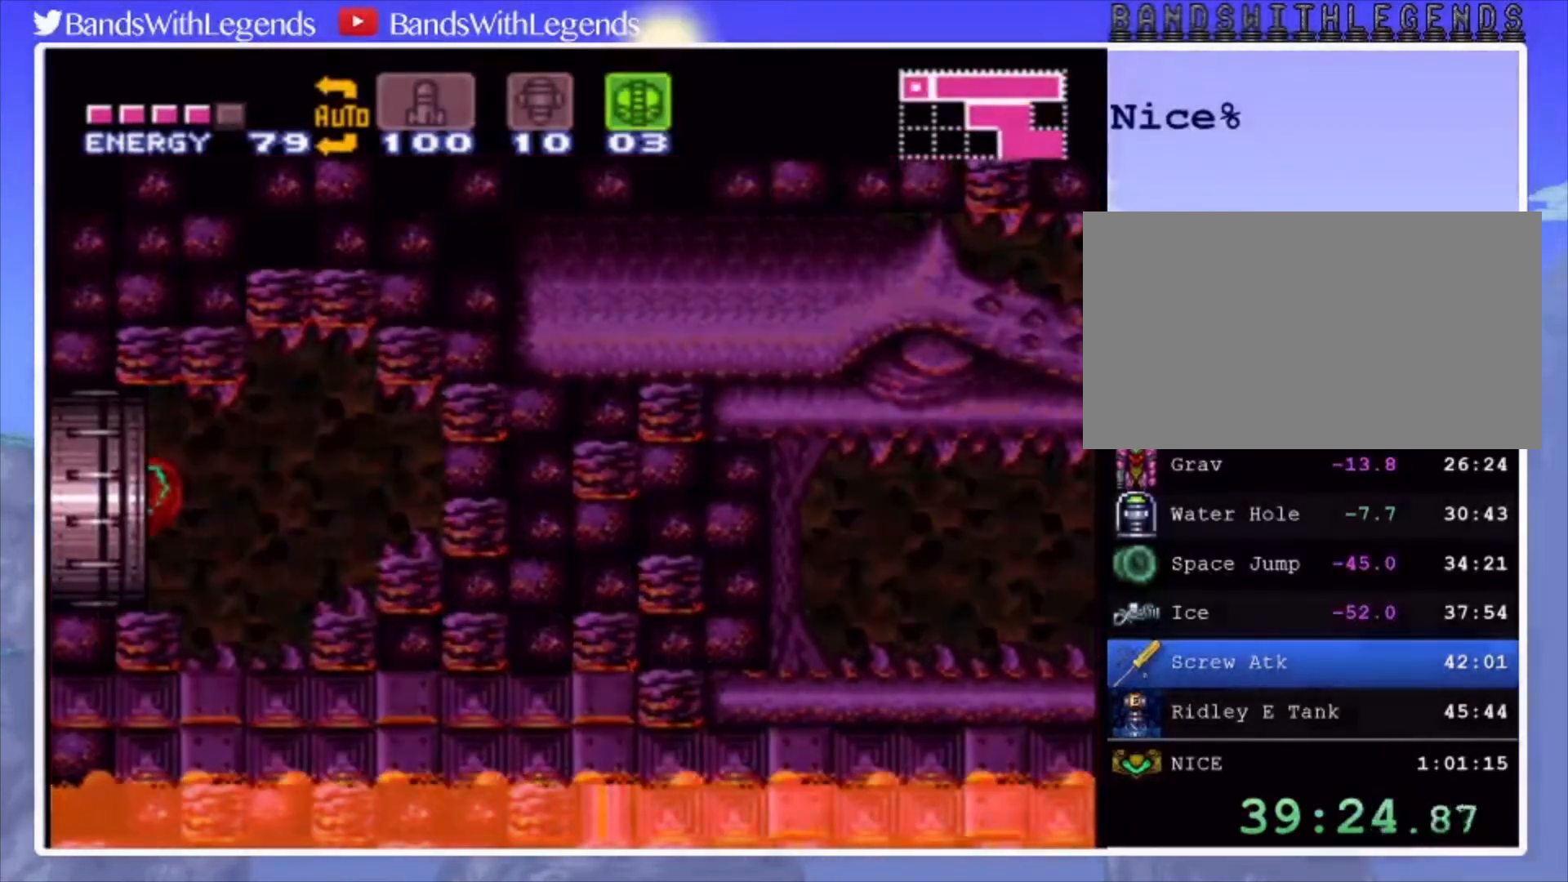
{"buttons": [], "events": [[67, "CIRCLE", "up"], [300, "DPAD_LEFT", "up"]]}
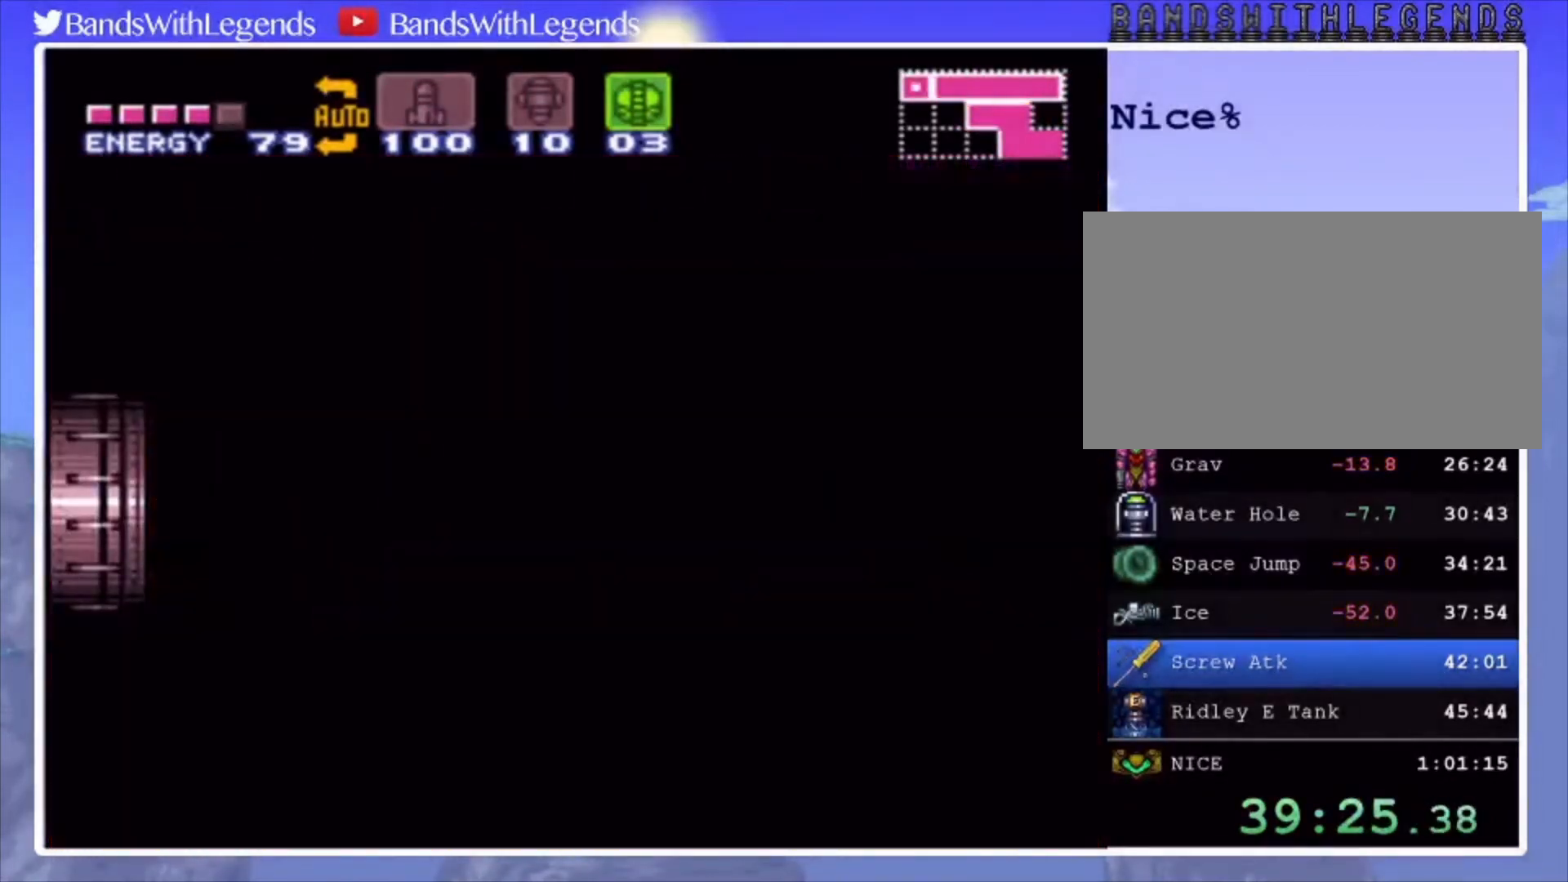
{"buttons": ["CIRCLE", "DPAD_LEFT"], "events": [[400, "CIRCLE", "down"], [400, "DPAD_LEFT", "down"]]}
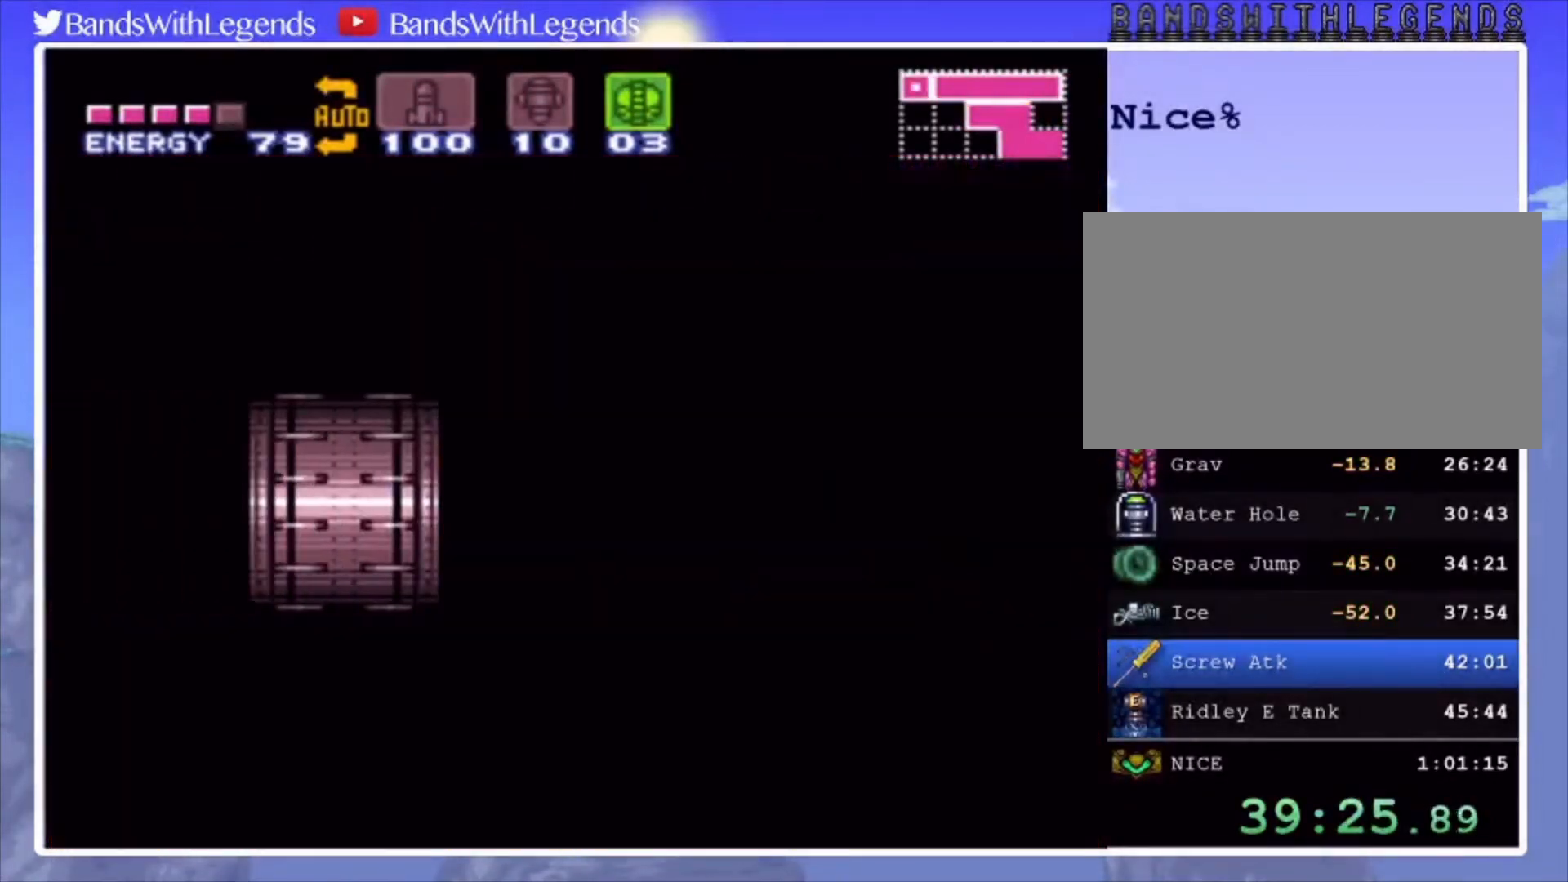
{"buttons": ["CIRCLE", "DPAD_LEFT"], "events": []}
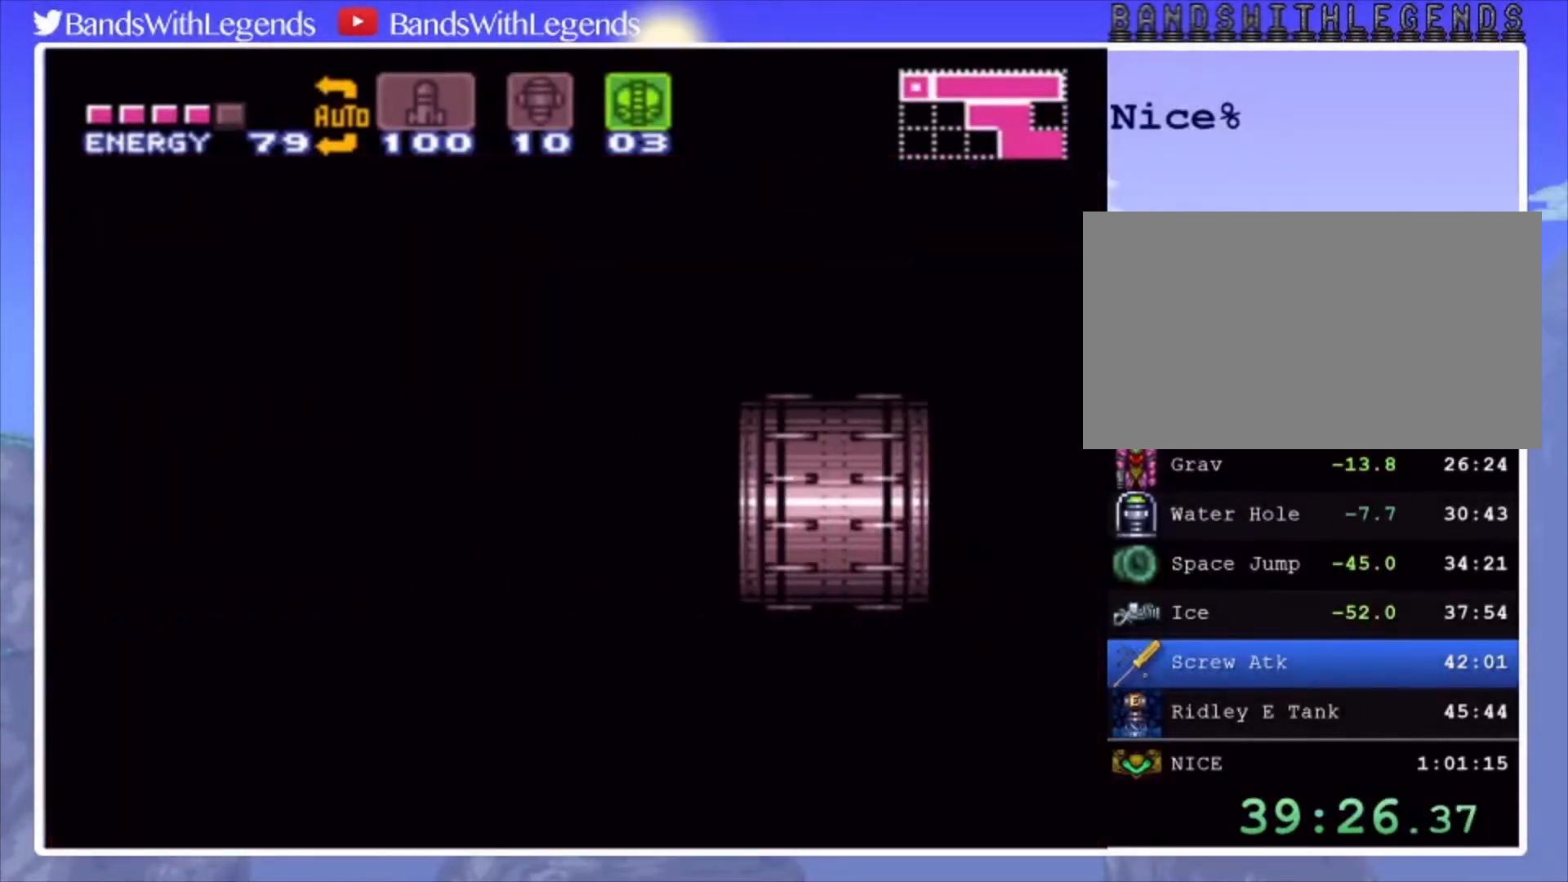
{"buttons": ["CIRCLE", "DPAD_LEFT"], "events": []}
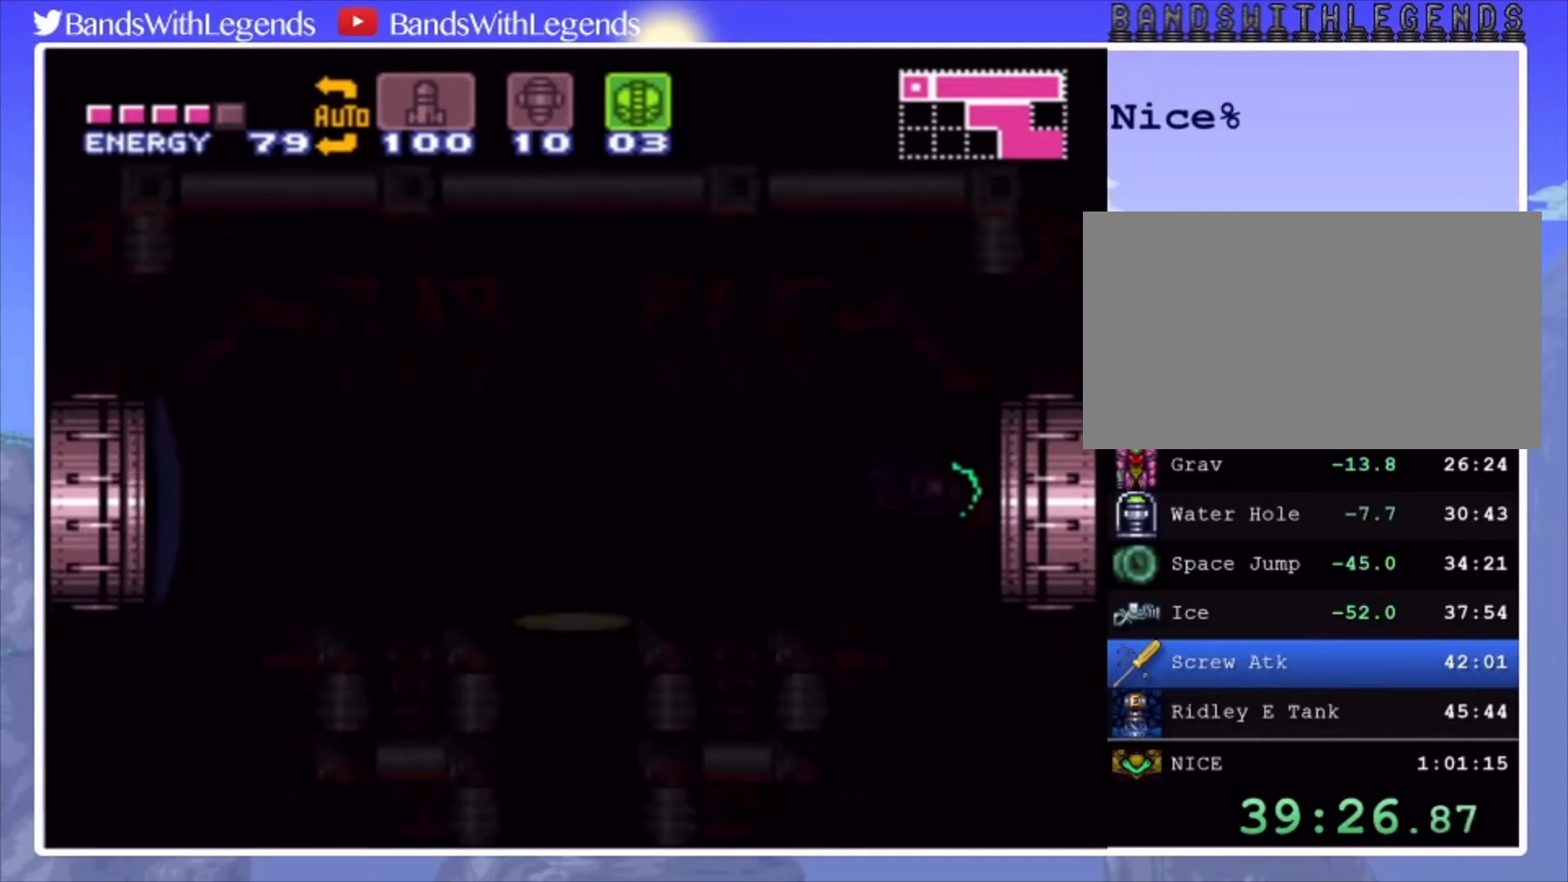
{"buttons": ["CIRCLE", "DPAD_LEFT"], "events": []}
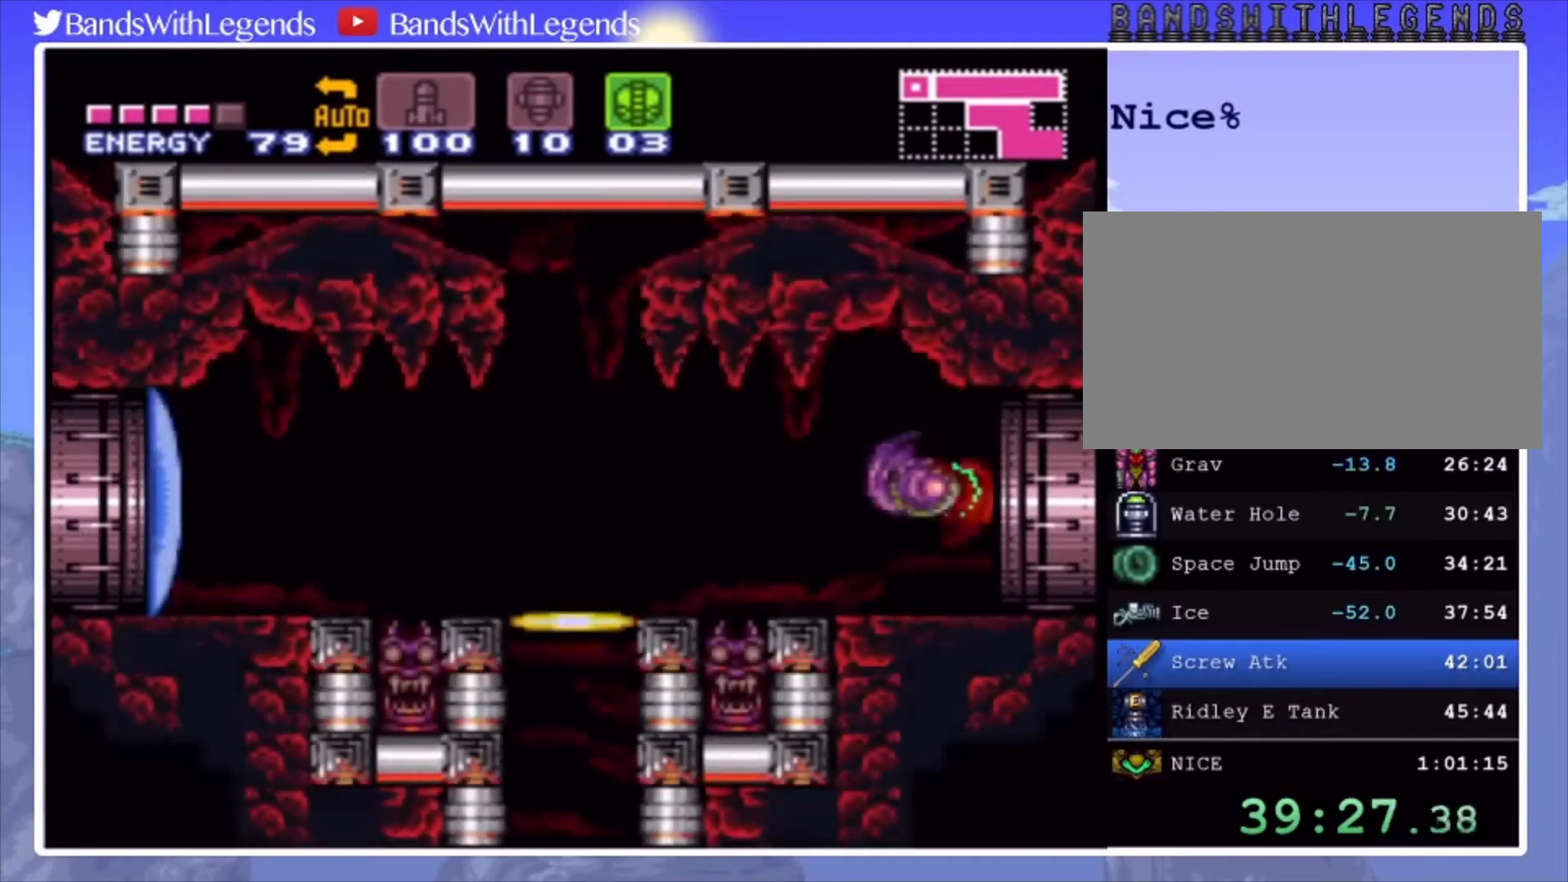
{"buttons": ["L2"], "events": [[333, "CIRCLE", "up"], [333, "DPAD_LEFT", "up"], [333, "L2", "down"], [400, "DPAD_DOWN", "down"], [500, "DPAD_DOWN", "up"]]}
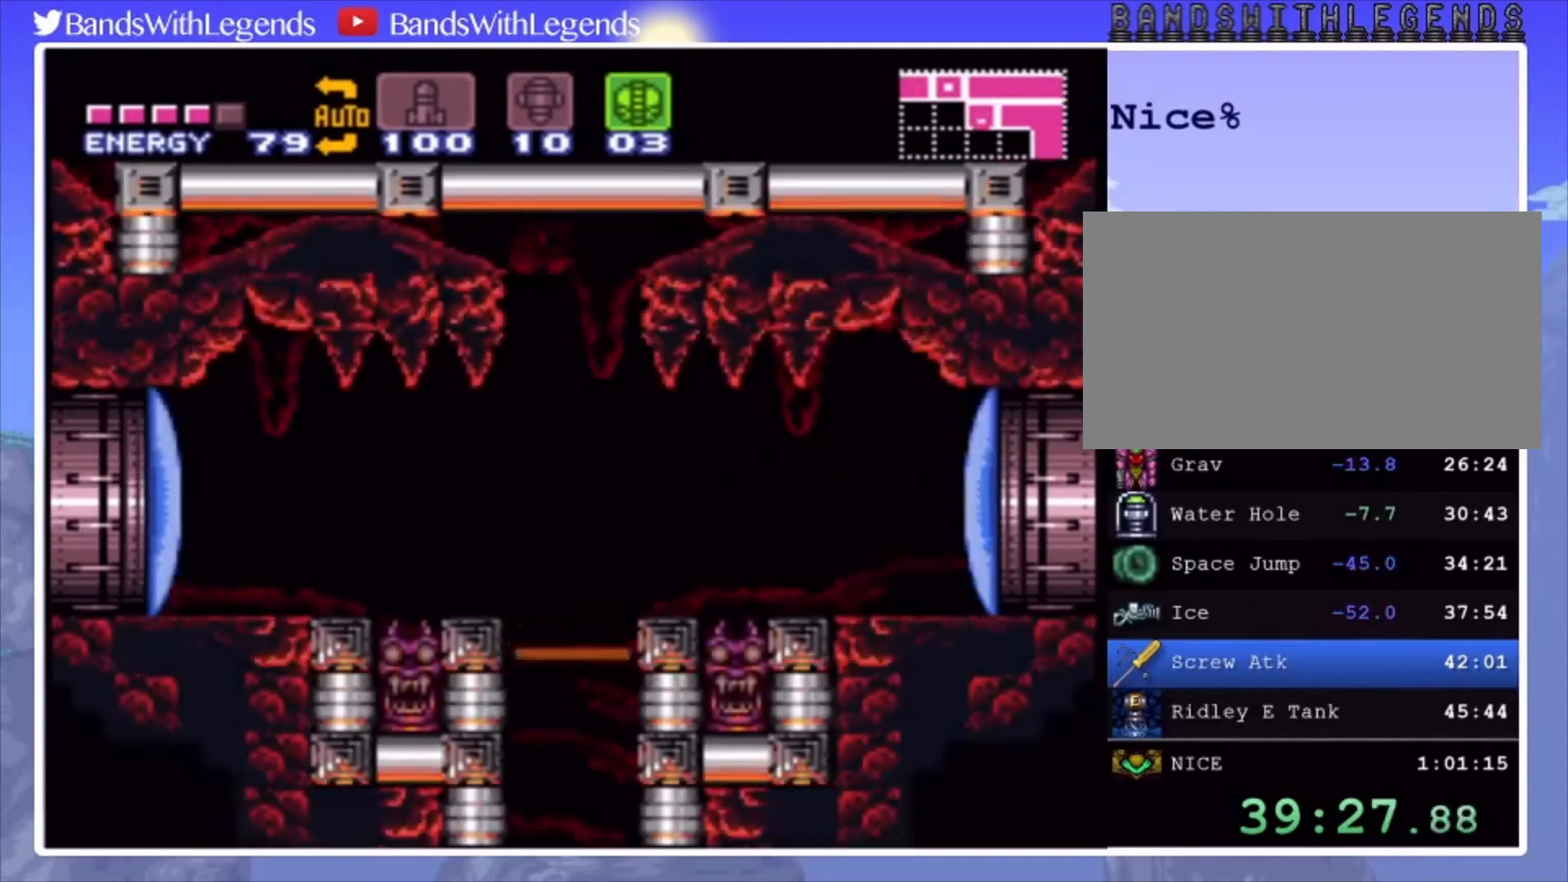
{"buttons": [], "events": [[500, "L2", "up"]]}